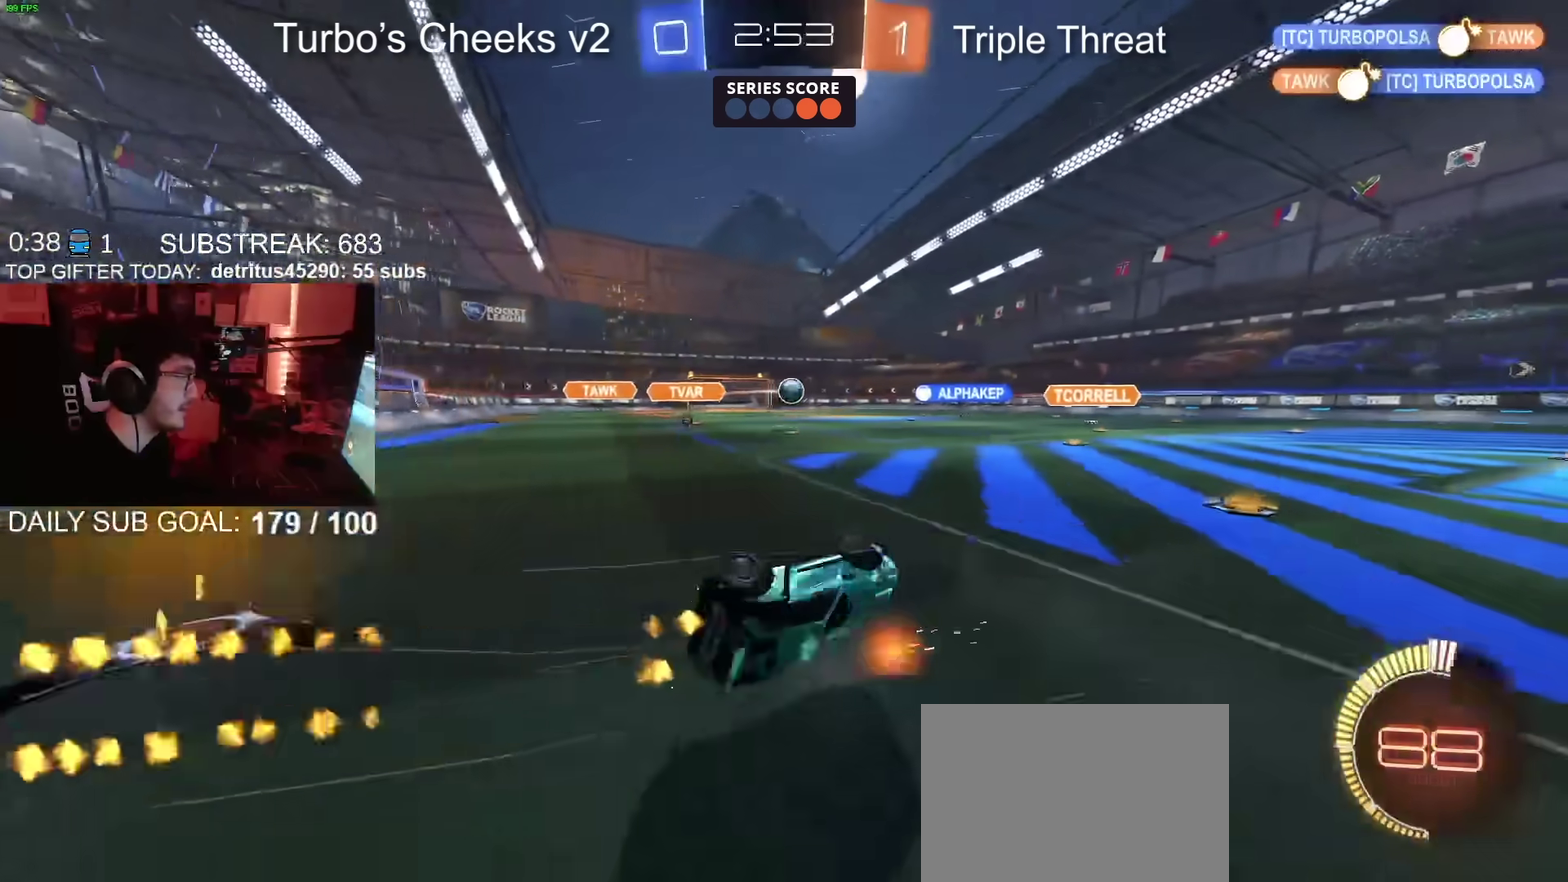
Gameplay with a controller (PlayStation layout); each line is a JSON object with the inputs held at the frame after it. "events" lists button and stick changes between this image and that frame as [ms after this image, input, new state], when the widget could be followed in between. Not read: L1 R1.
{"buttons": ["CROSS", "CIRCLE", "R2"], "left_stick": "down", "right_stick": "center", "events": [[67, "left_stick", "down-right"], [117, "left_stick", "right"], [134, "CIRCLE", "down"], [267, "CROSS", "down"], [367, "SQUARE", "down"], [384, "left_stick", "down"], [501, "SQUARE", "up"]]}
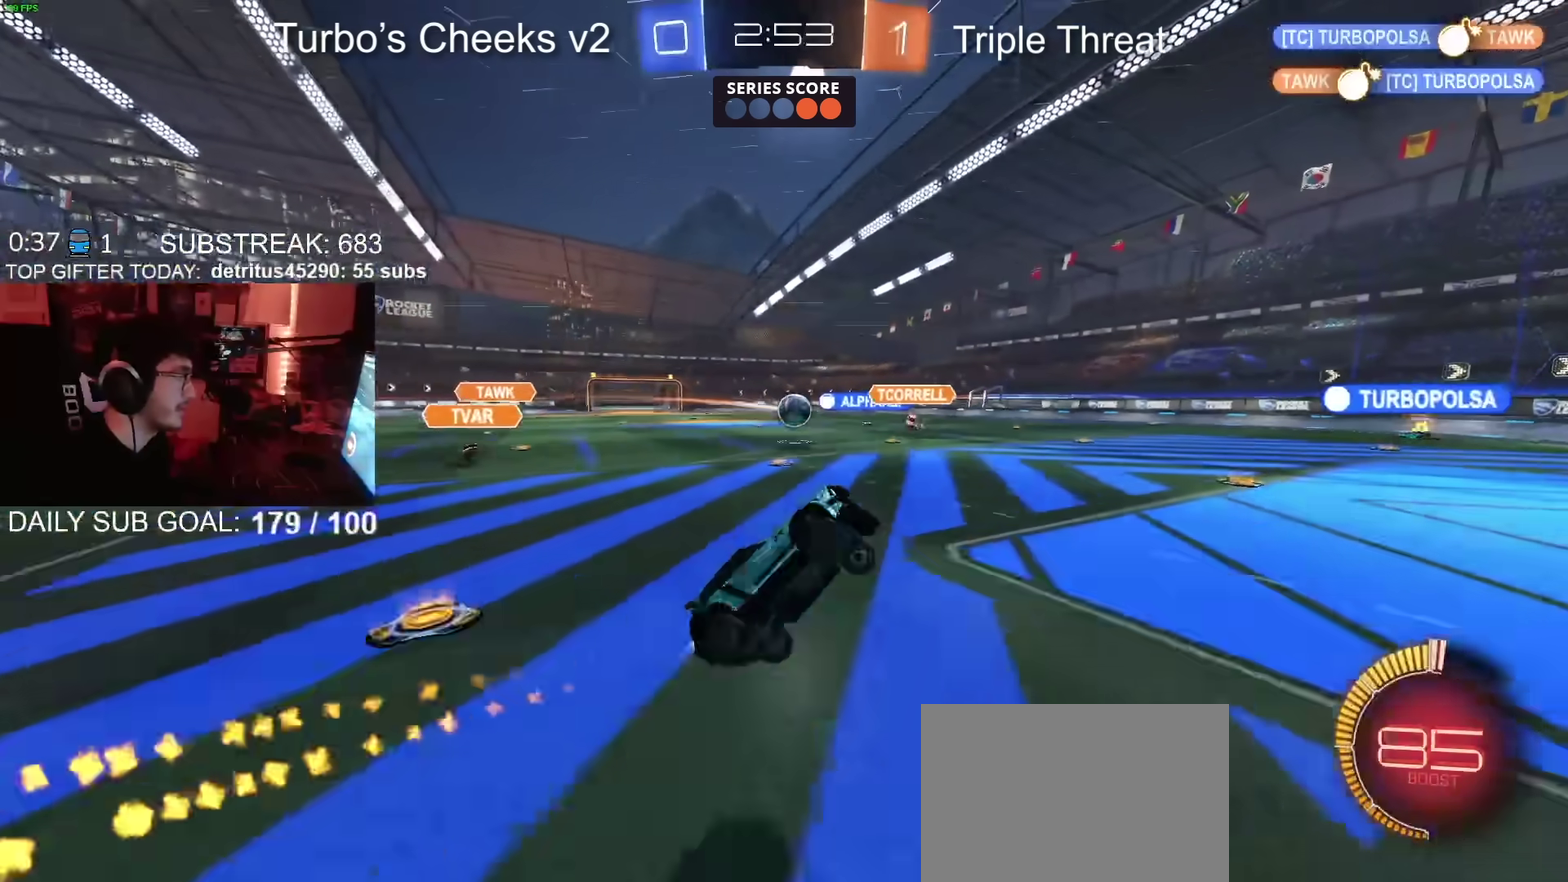
{"buttons": ["R2"], "left_stick": "down-left", "right_stick": "center", "events": [[50, "CIRCLE", "up"], [50, "CROSS", "up"], [50, "left_stick", "down-left"], [83, "R2", "up"], [183, "R2", "down"], [200, "CIRCLE", "down"], [433, "CIRCLE", "up"], [450, "left_stick", "left"], [500, "left_stick", "down-left"]]}
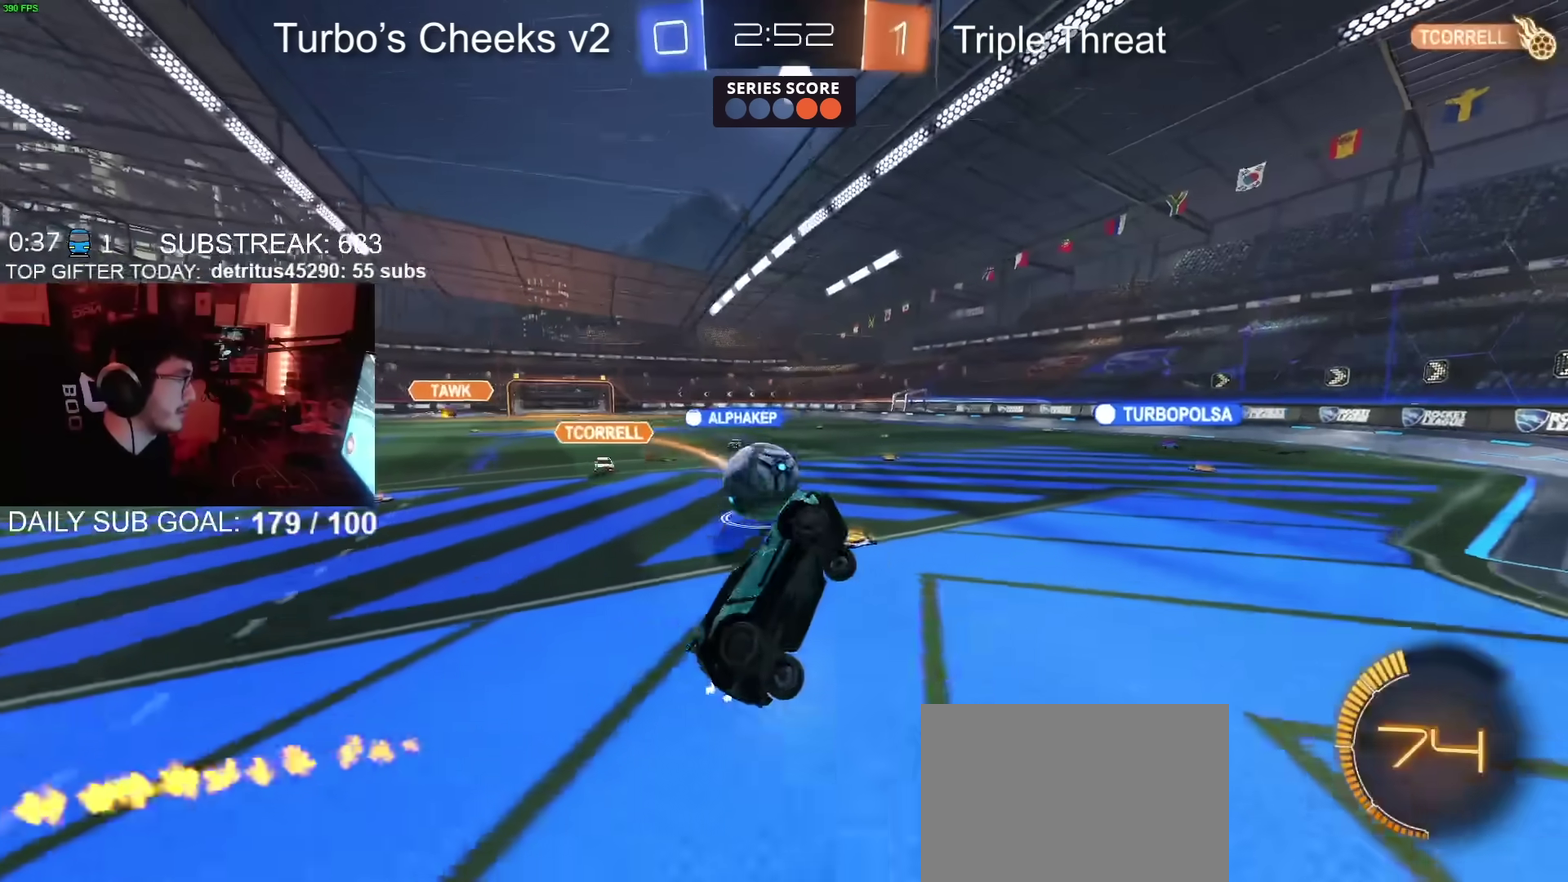
{"buttons": ["R2"], "left_stick": "center", "right_stick": "center", "events": [[50, "R2", "up"], [134, "R2", "down"], [234, "left_stick", "up-left"], [300, "TRIANGLE", "down"], [401, "TRIANGLE", "up"], [501, "left_stick", "center"]]}
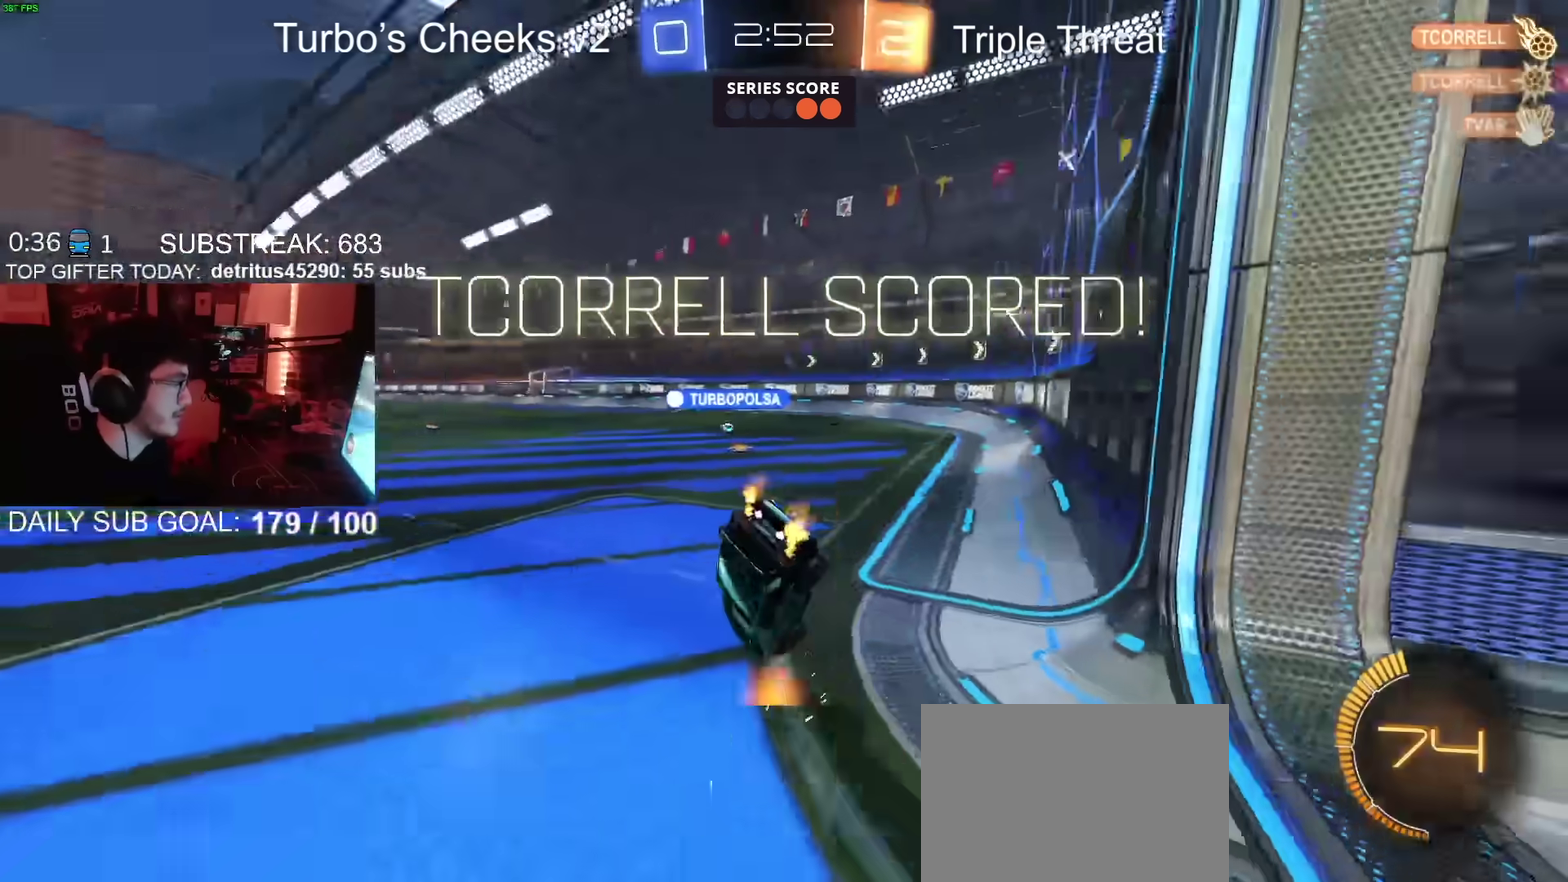
{"buttons": ["TRIANGLE"], "left_stick": "center", "right_stick": "center", "events": [[50, "TRIANGLE", "down"], [166, "TRIANGLE", "up"], [217, "R2", "up"], [467, "TRIANGLE", "down"]]}
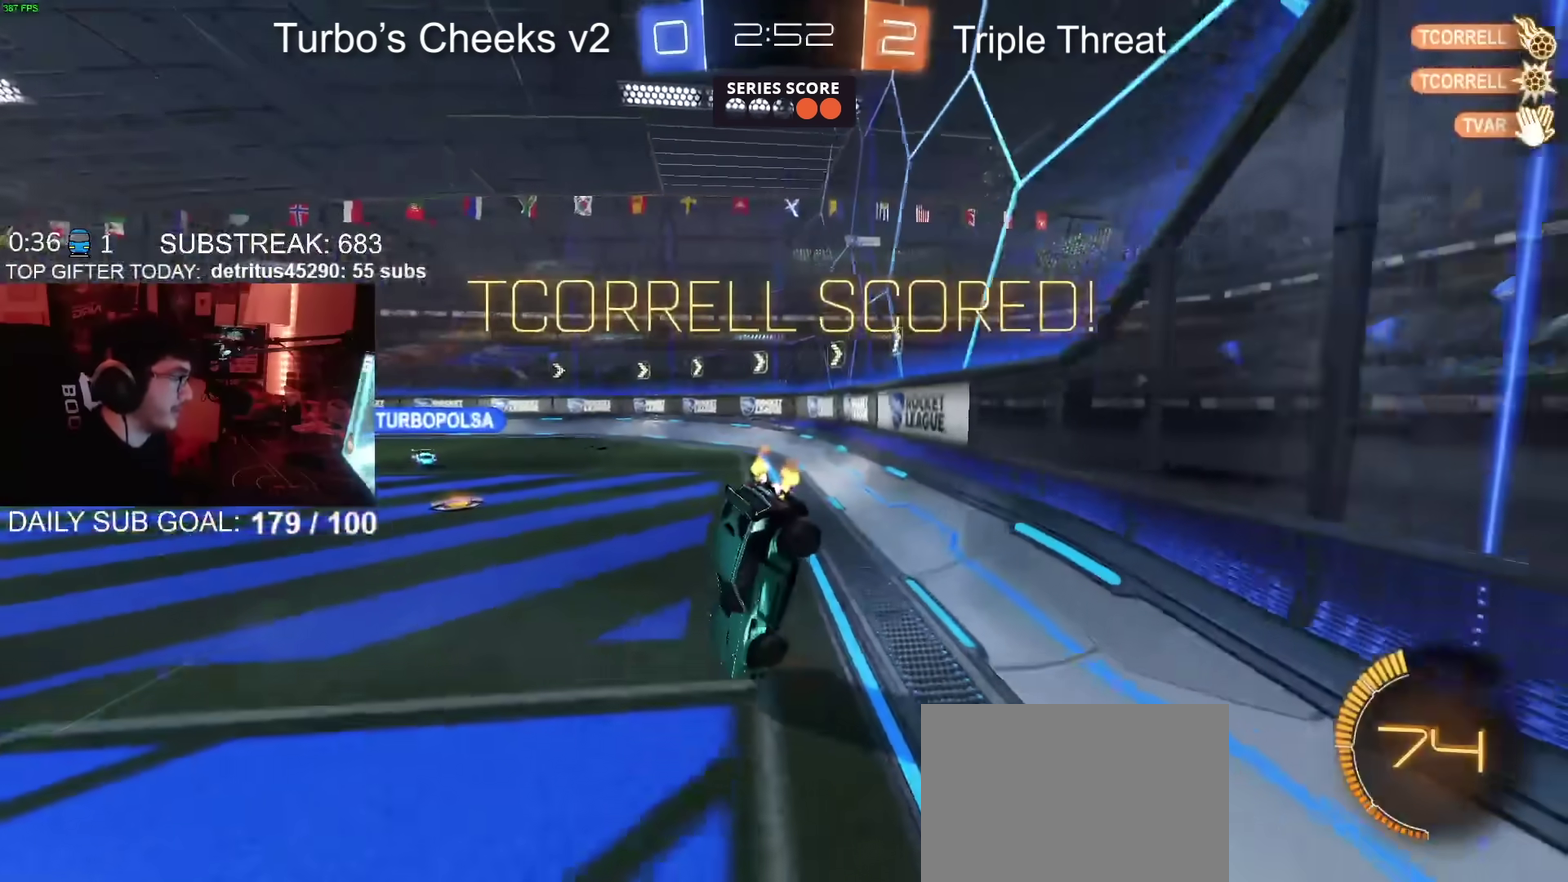
{"buttons": [], "left_stick": "center", "right_stick": "center", "events": [[50, "TRIANGLE", "up"], [334, "TRIANGLE", "down"], [401, "TRIANGLE", "up"]]}
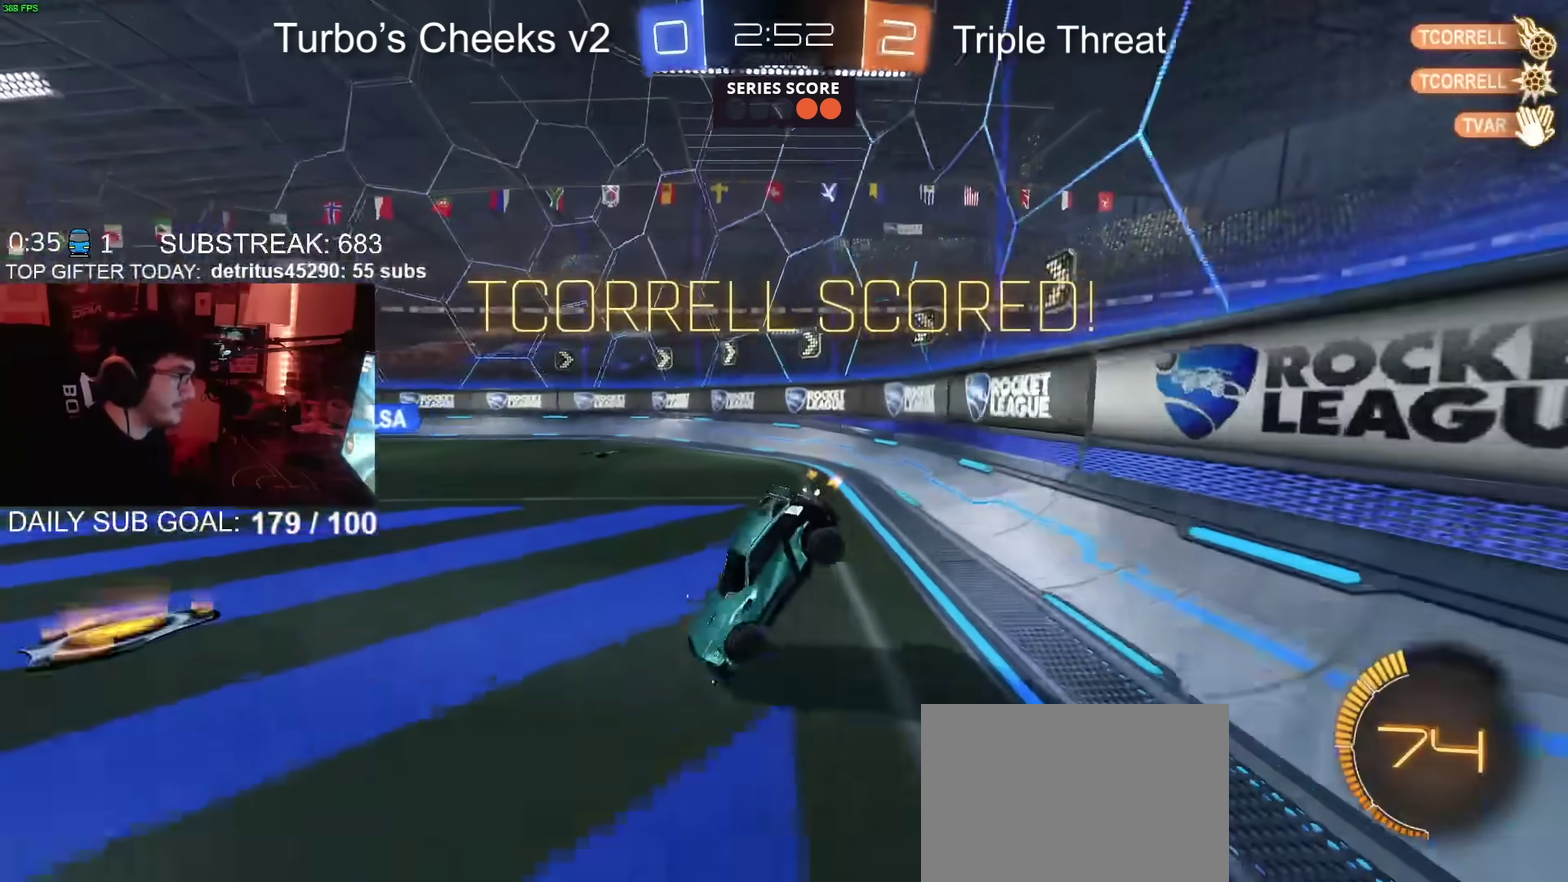
{"buttons": ["CROSS"], "left_stick": "down", "right_stick": "center", "events": [[116, "left_stick", "down-right"], [166, "left_stick", "up-left"], [200, "CROSS", "down"], [267, "CROSS", "up"], [317, "CROSS", "down"], [367, "CROSS", "up"], [383, "left_stick", "down-right"], [433, "CROSS", "down"], [450, "left_stick", "down"]]}
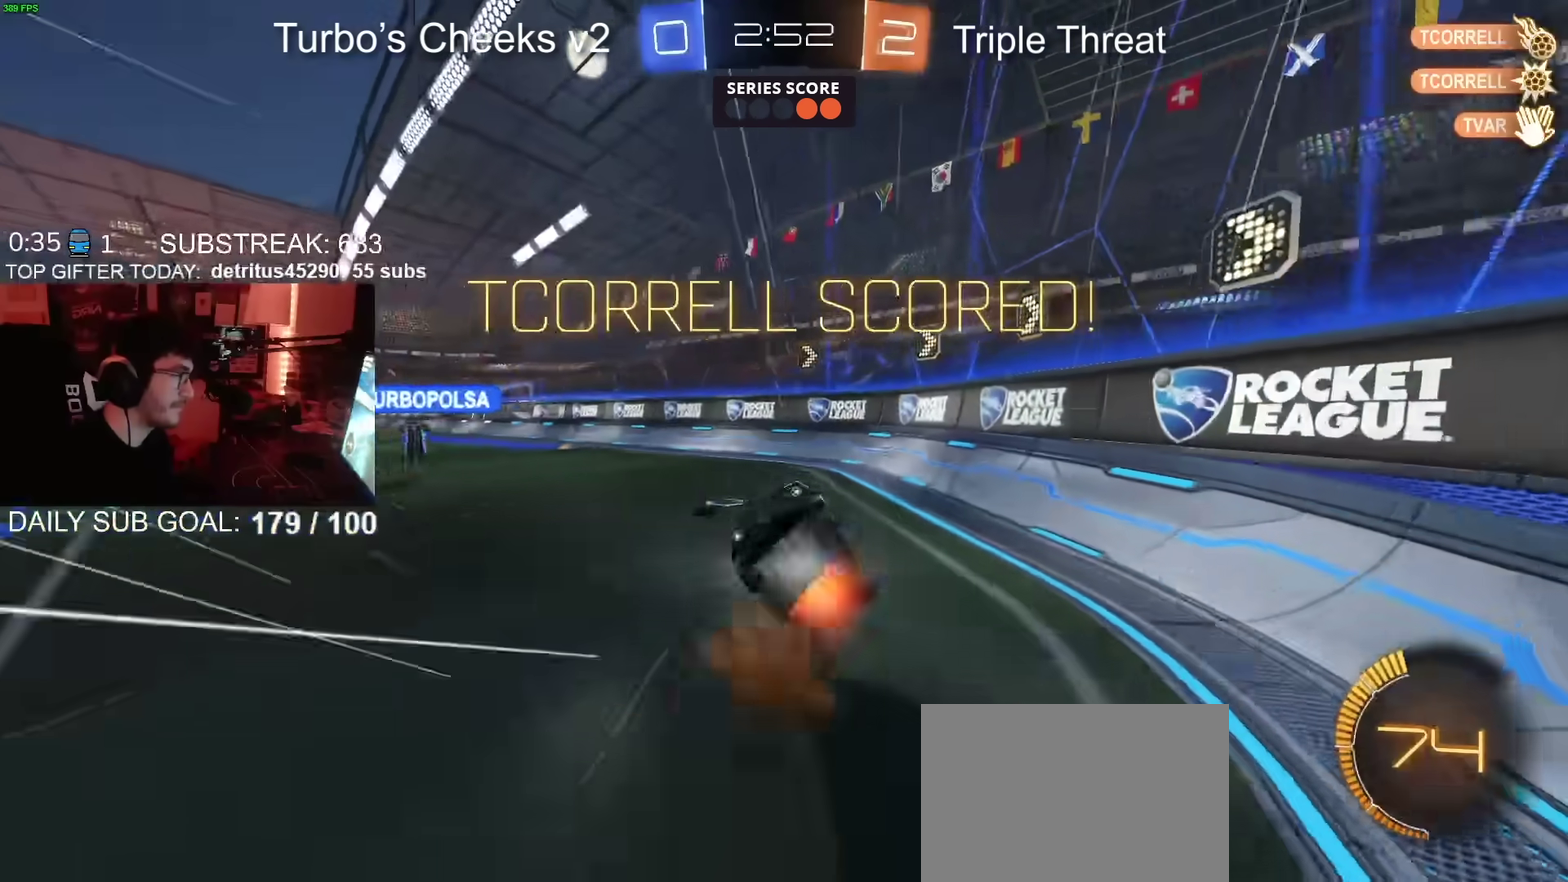
{"buttons": ["CIRCLE"], "left_stick": "up", "right_stick": "center", "events": [[33, "CROSS", "up"], [100, "CIRCLE", "down"], [167, "left_stick", "up-left"], [234, "left_stick", "up"]]}
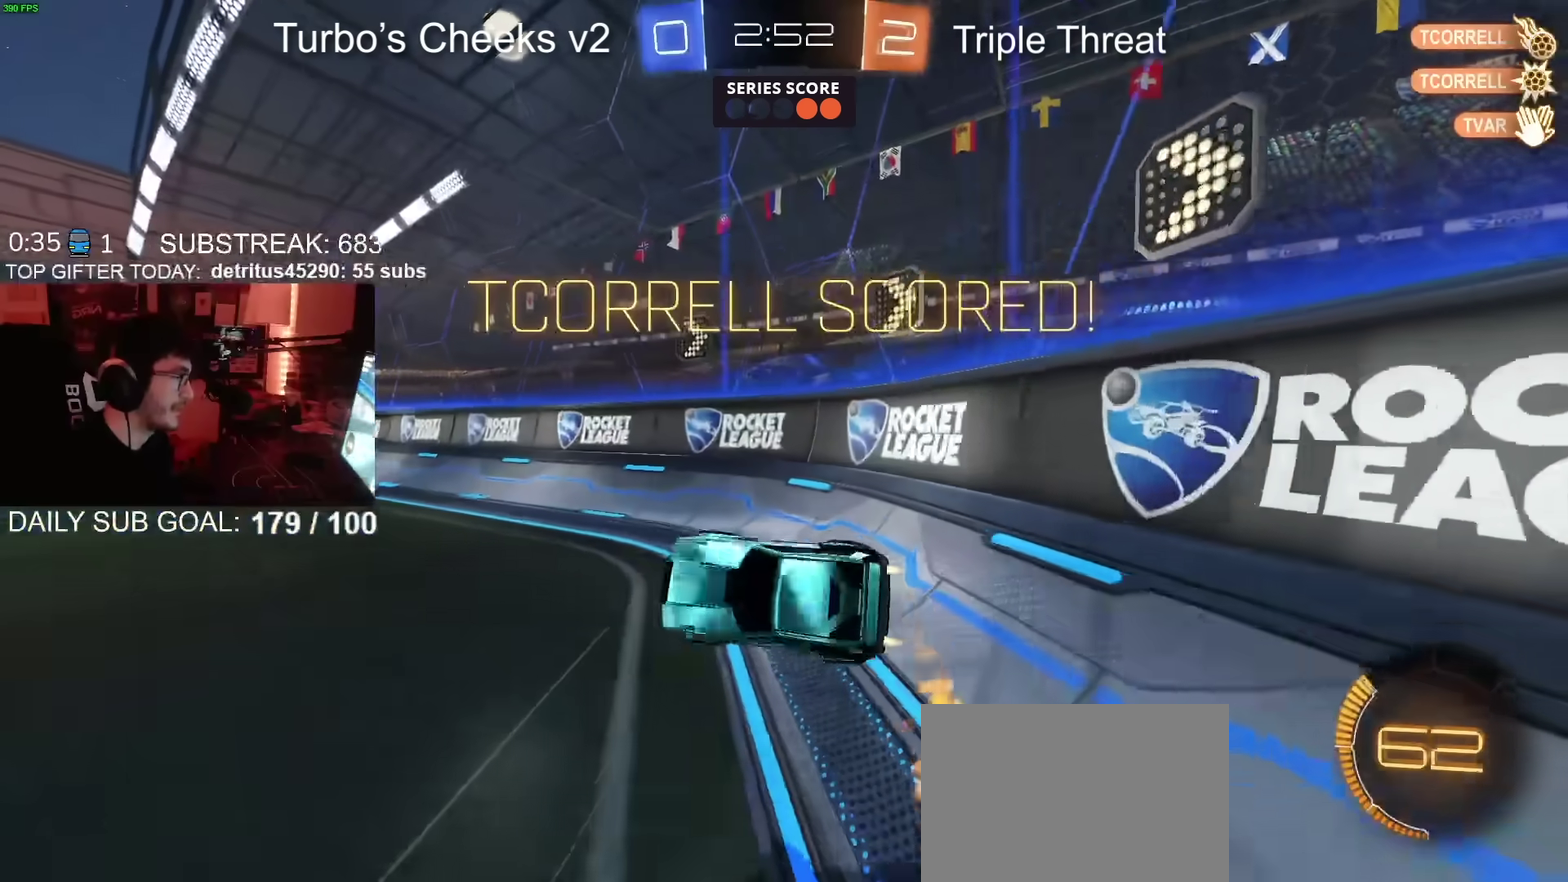
{"buttons": ["CIRCLE", "TRIANGLE", "R2"], "left_stick": "left", "right_stick": "center", "events": [[116, "left_stick", "up-left"], [150, "TRIANGLE", "down"], [216, "TRIANGLE", "up"], [250, "left_stick", "left"], [267, "R2", "down"], [317, "CIRCLE", "up"], [400, "CIRCLE", "down"], [467, "TRIANGLE", "down"]]}
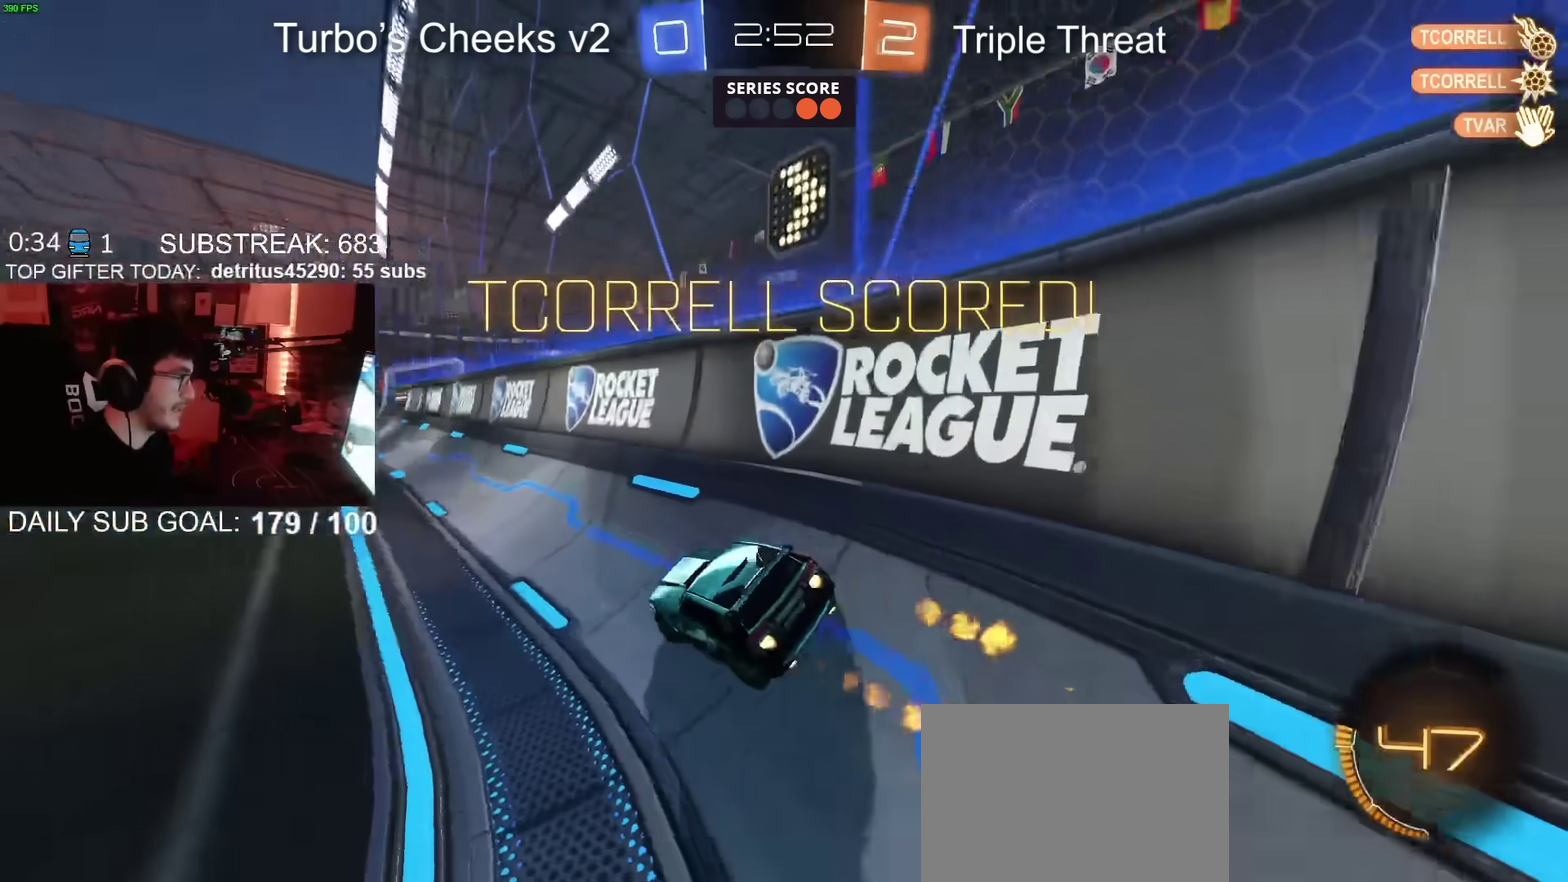
{"buttons": ["CROSS", "CIRCLE", "R2"], "left_stick": "down", "right_stick": "center", "events": [[84, "TRIANGLE", "up"], [117, "left_stick", "up-left"], [184, "CROSS", "down"], [384, "left_stick", "down"]]}
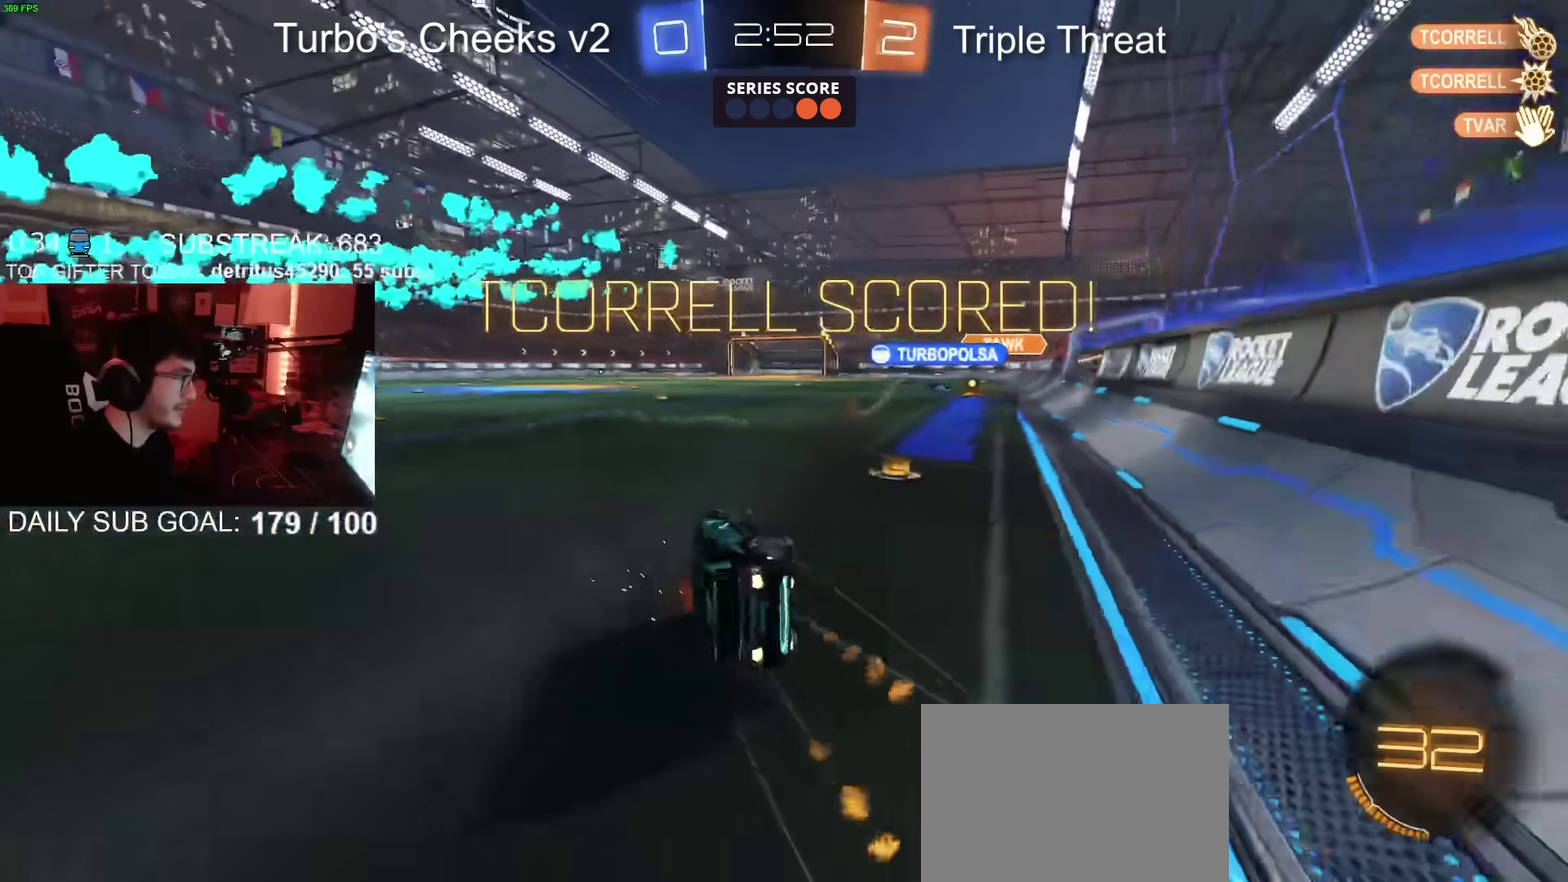
{"buttons": ["CIRCLE", "TRIANGLE", "R2"], "left_stick": "center", "right_stick": "center", "events": [[16, "CROSS", "up"], [367, "R2", "up"], [417, "TRIANGLE", "down"], [417, "left_stick", "center"], [500, "R2", "down"]]}
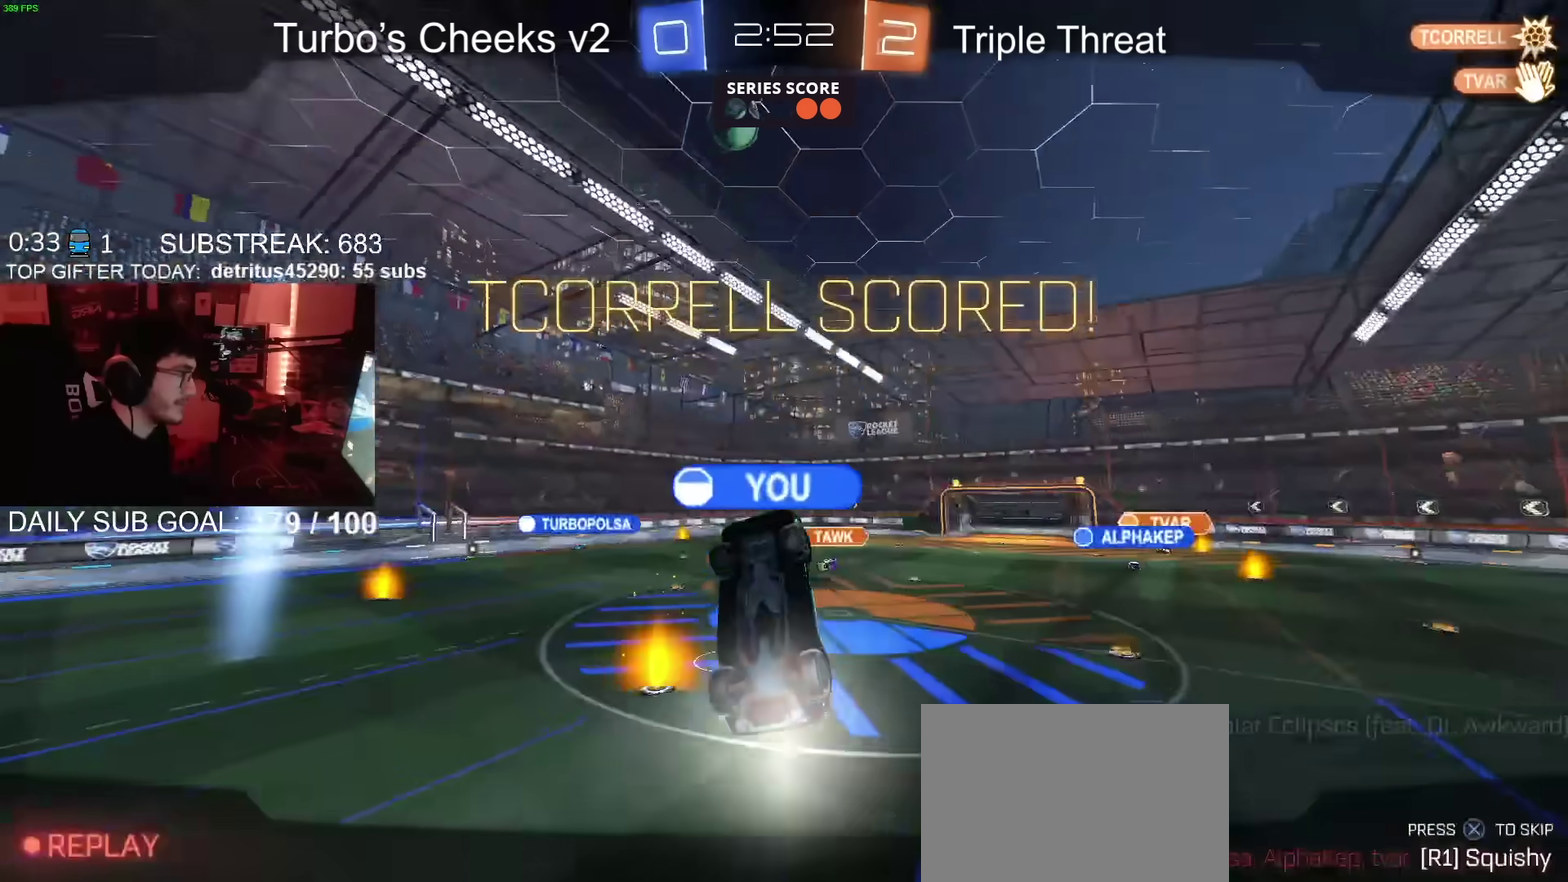
{"buttons": [], "left_stick": "center", "right_stick": "center", "events": [[17, "TRIANGLE", "up"], [200, "CIRCLE", "up"], [350, "CROSS", "down"], [350, "R2", "up"], [434, "CROSS", "up"]]}
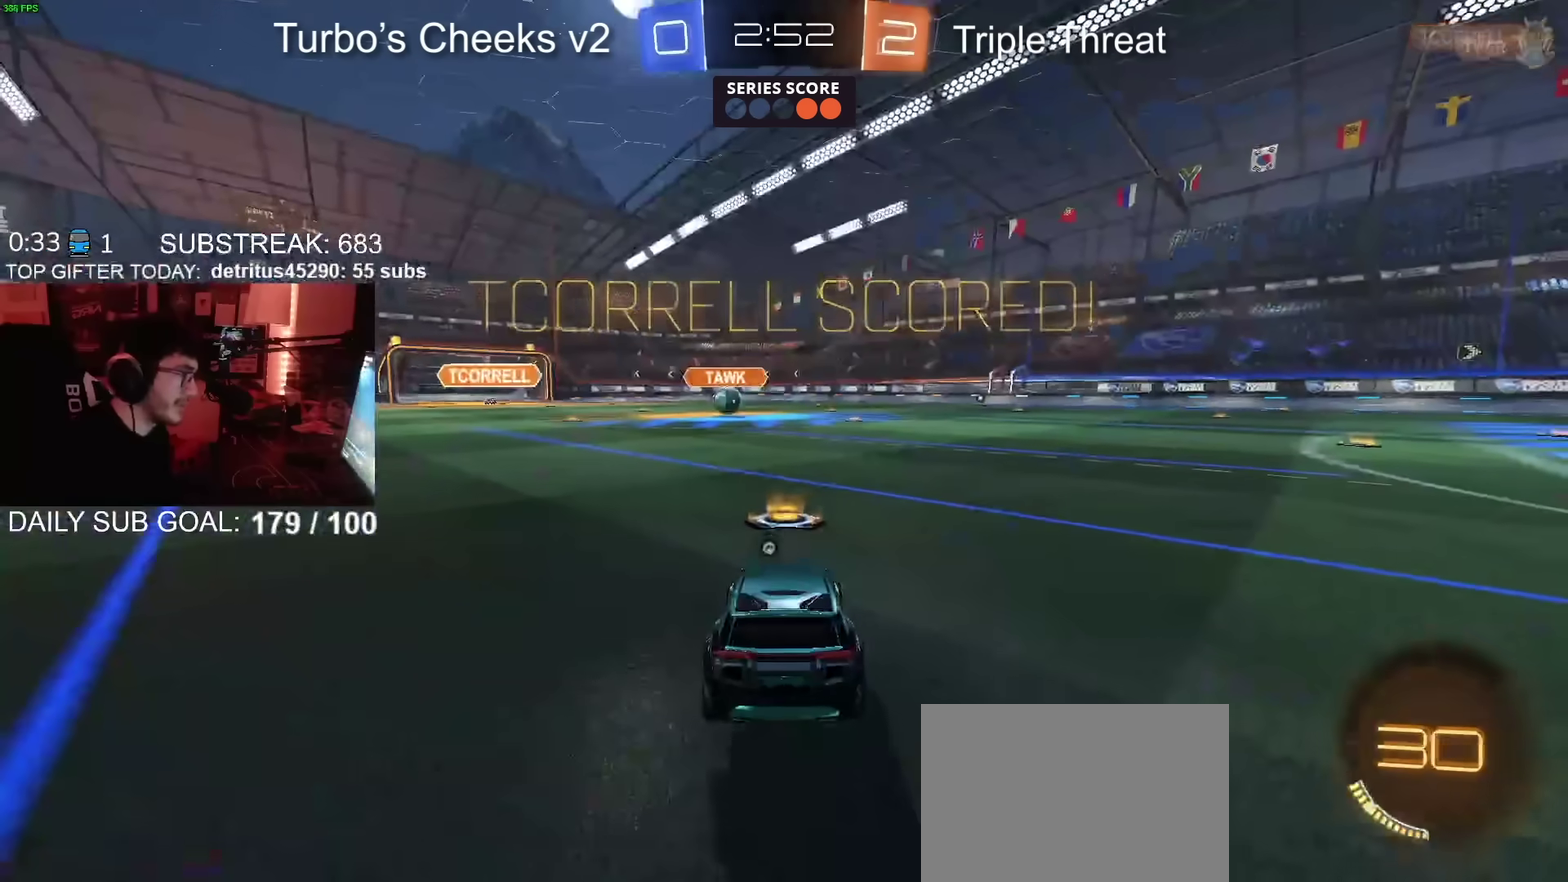
{"buttons": [], "left_stick": "center", "right_stick": "center", "events": [[66, "CROSS", "down"], [200, "CROSS", "up"]]}
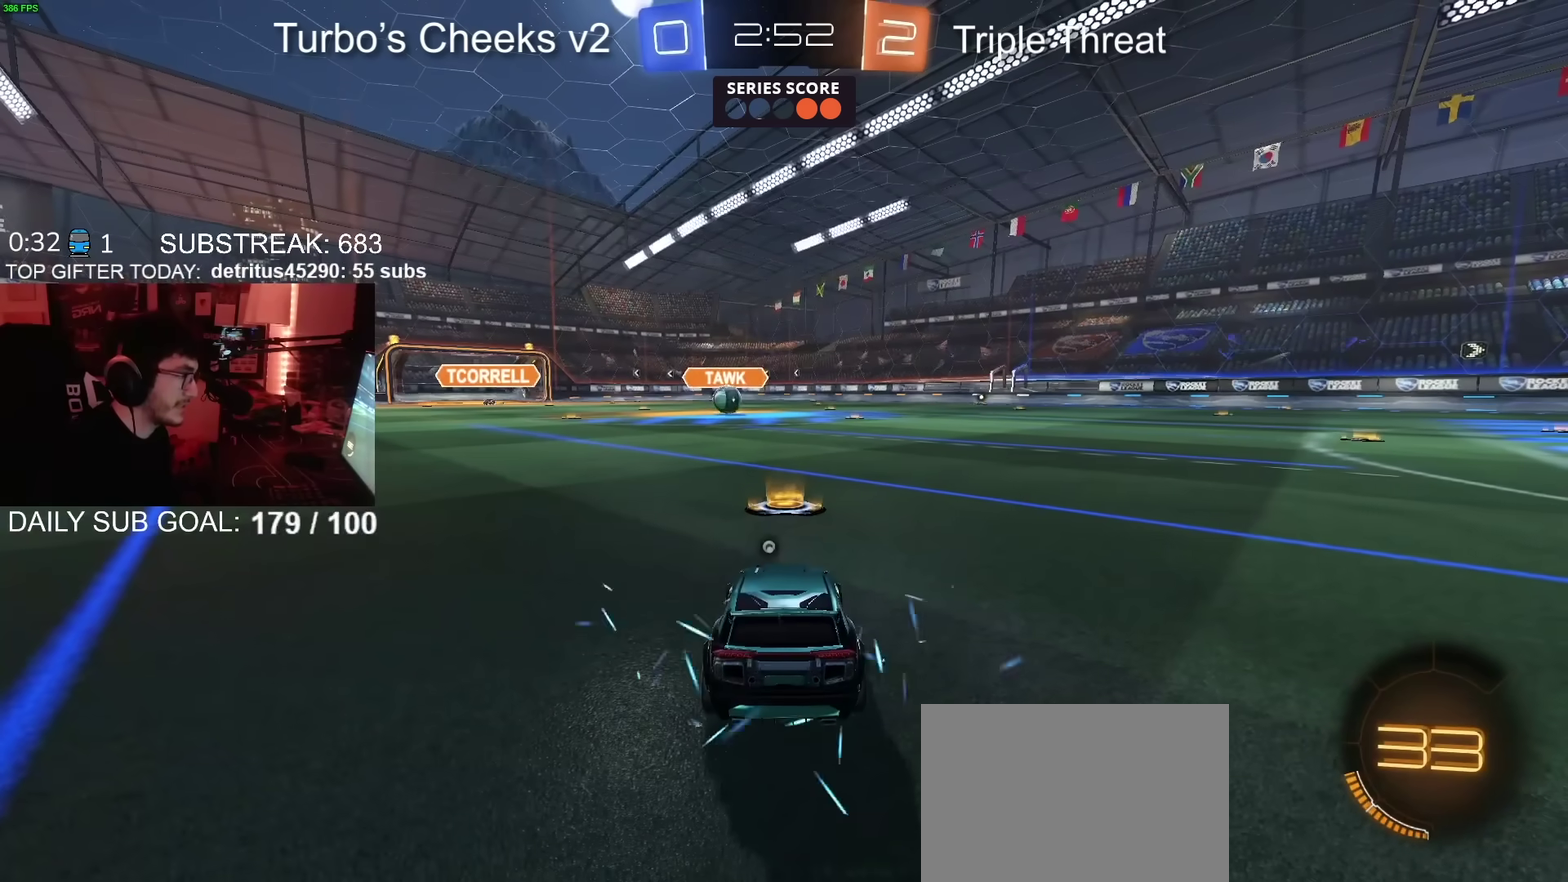
{"buttons": [], "left_stick": "center", "right_stick": "center", "events": []}
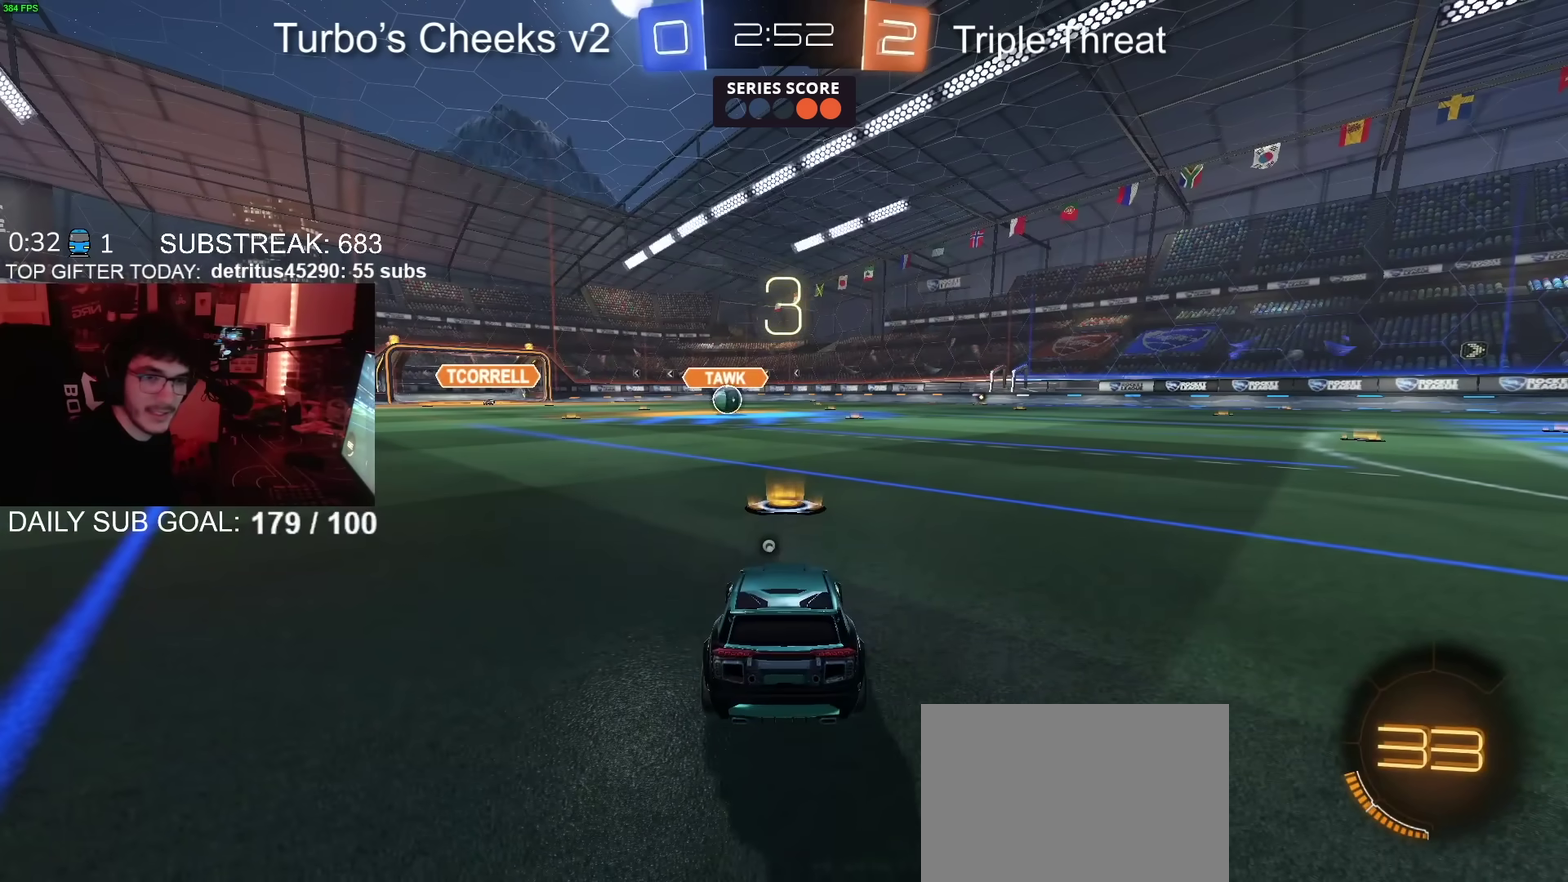
{"buttons": ["CIRCLE", "R2"], "left_stick": "center", "right_stick": "center", "events": [[166, "CIRCLE", "down"], [233, "TRIANGLE", "down"], [250, "R2", "down"], [383, "TRIANGLE", "up"]]}
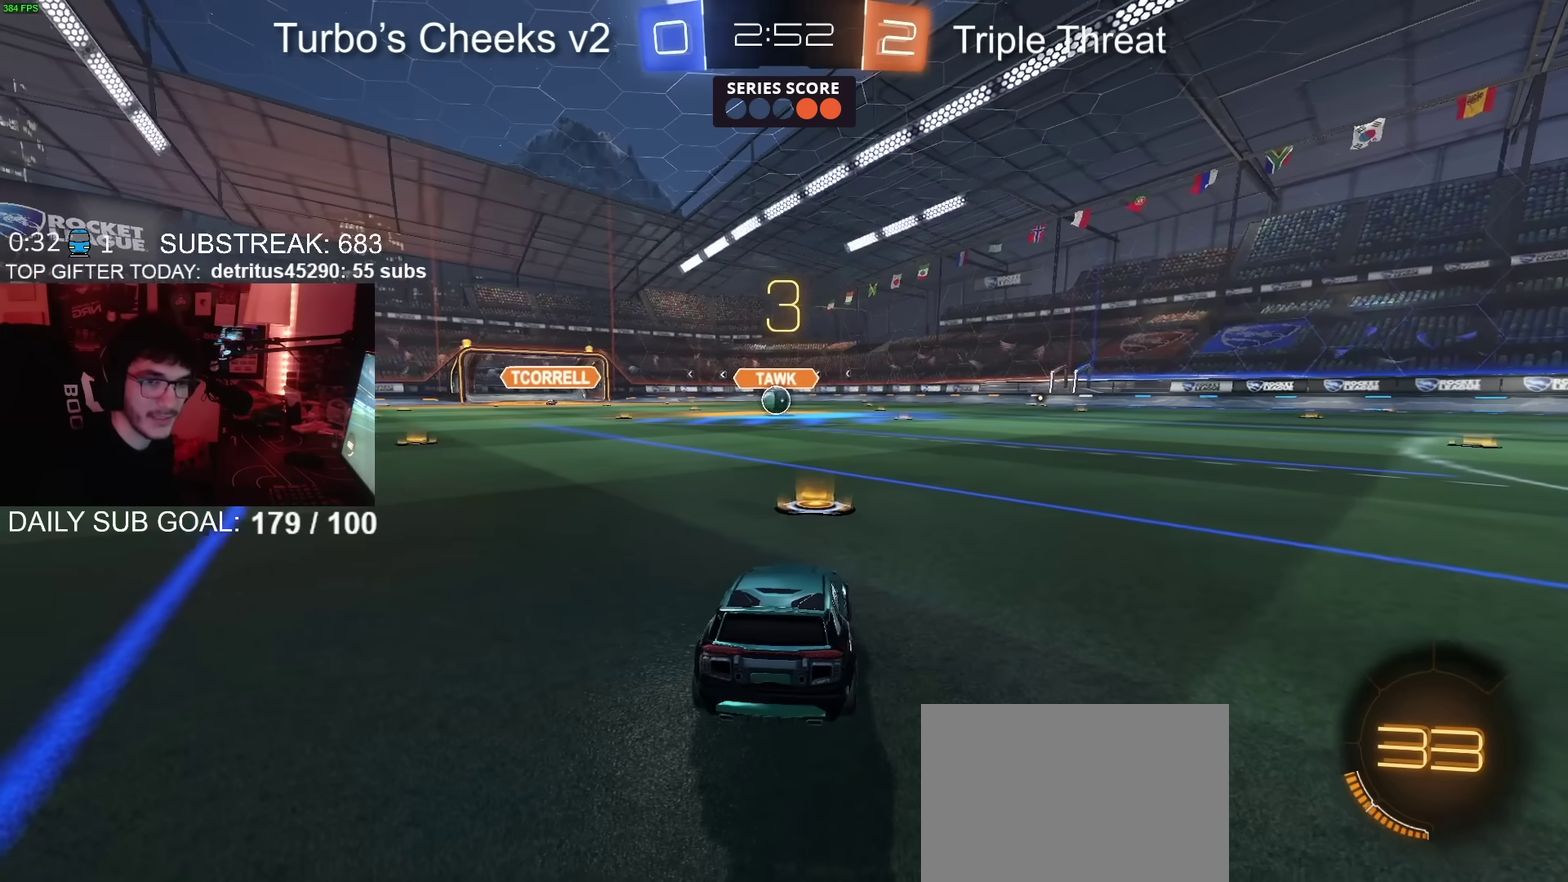
{"buttons": ["CIRCLE", "R2"], "left_stick": "center", "right_stick": "center", "events": []}
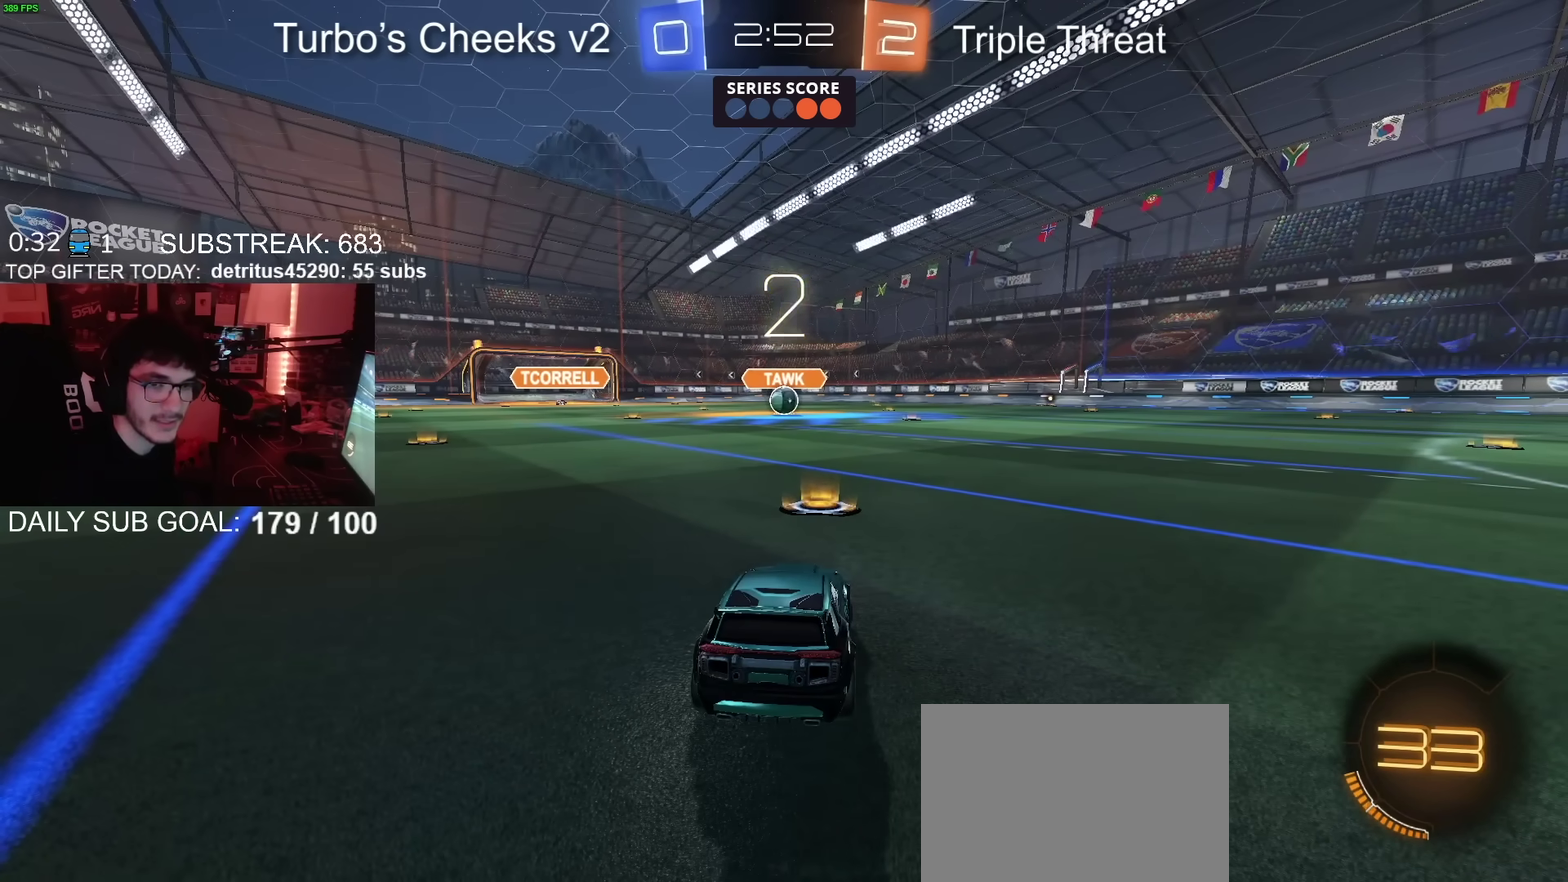
{"buttons": ["CIRCLE", "R2"], "left_stick": "center", "right_stick": "center", "events": []}
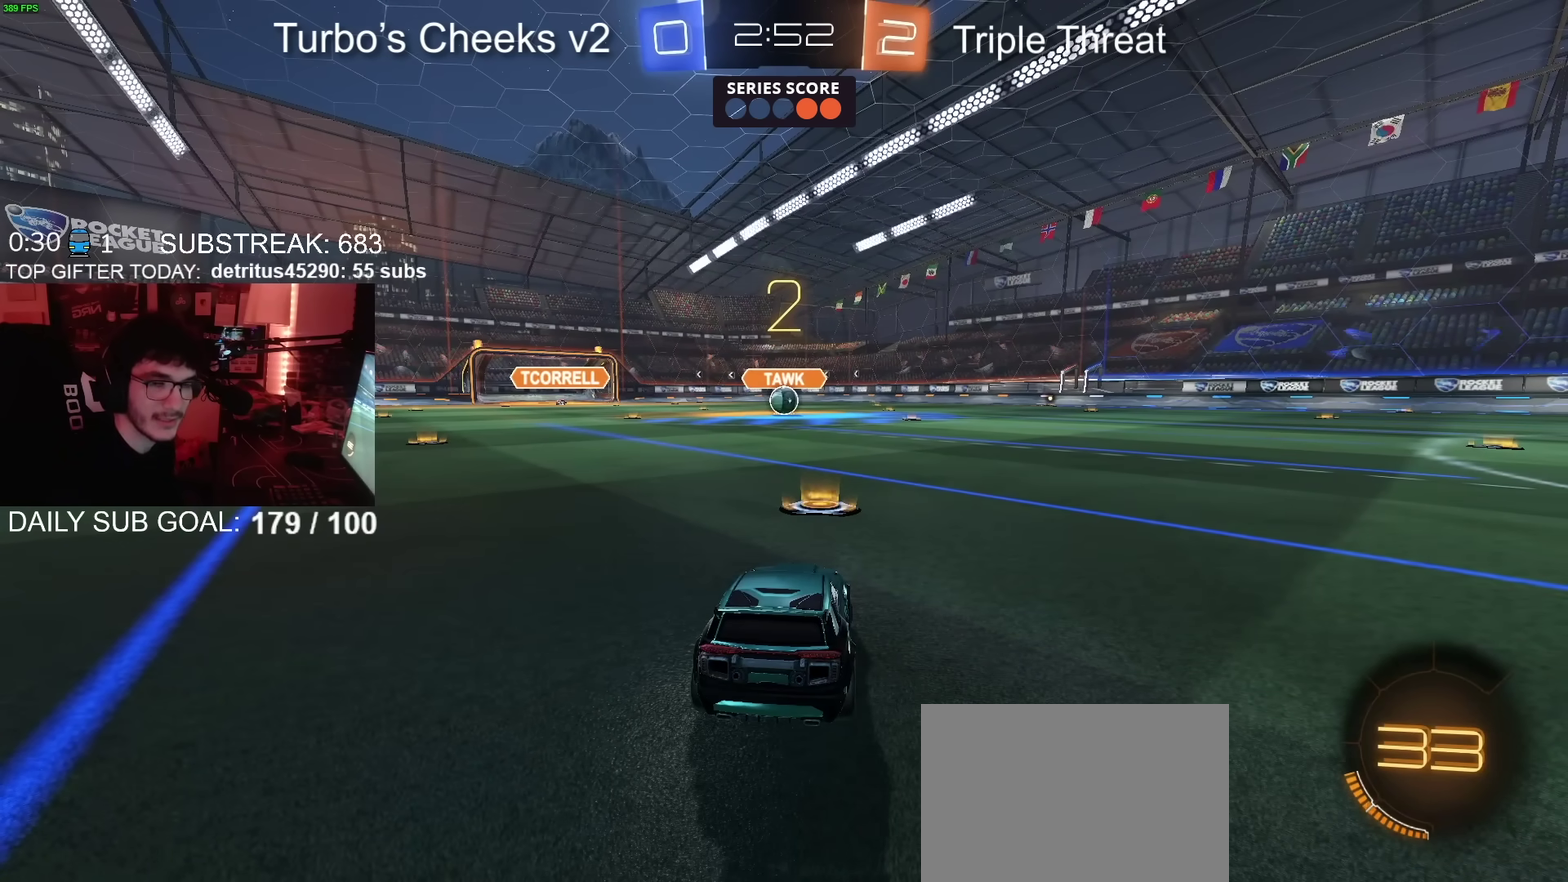
{"buttons": ["CIRCLE", "R2"], "left_stick": "center", "right_stick": "center", "events": []}
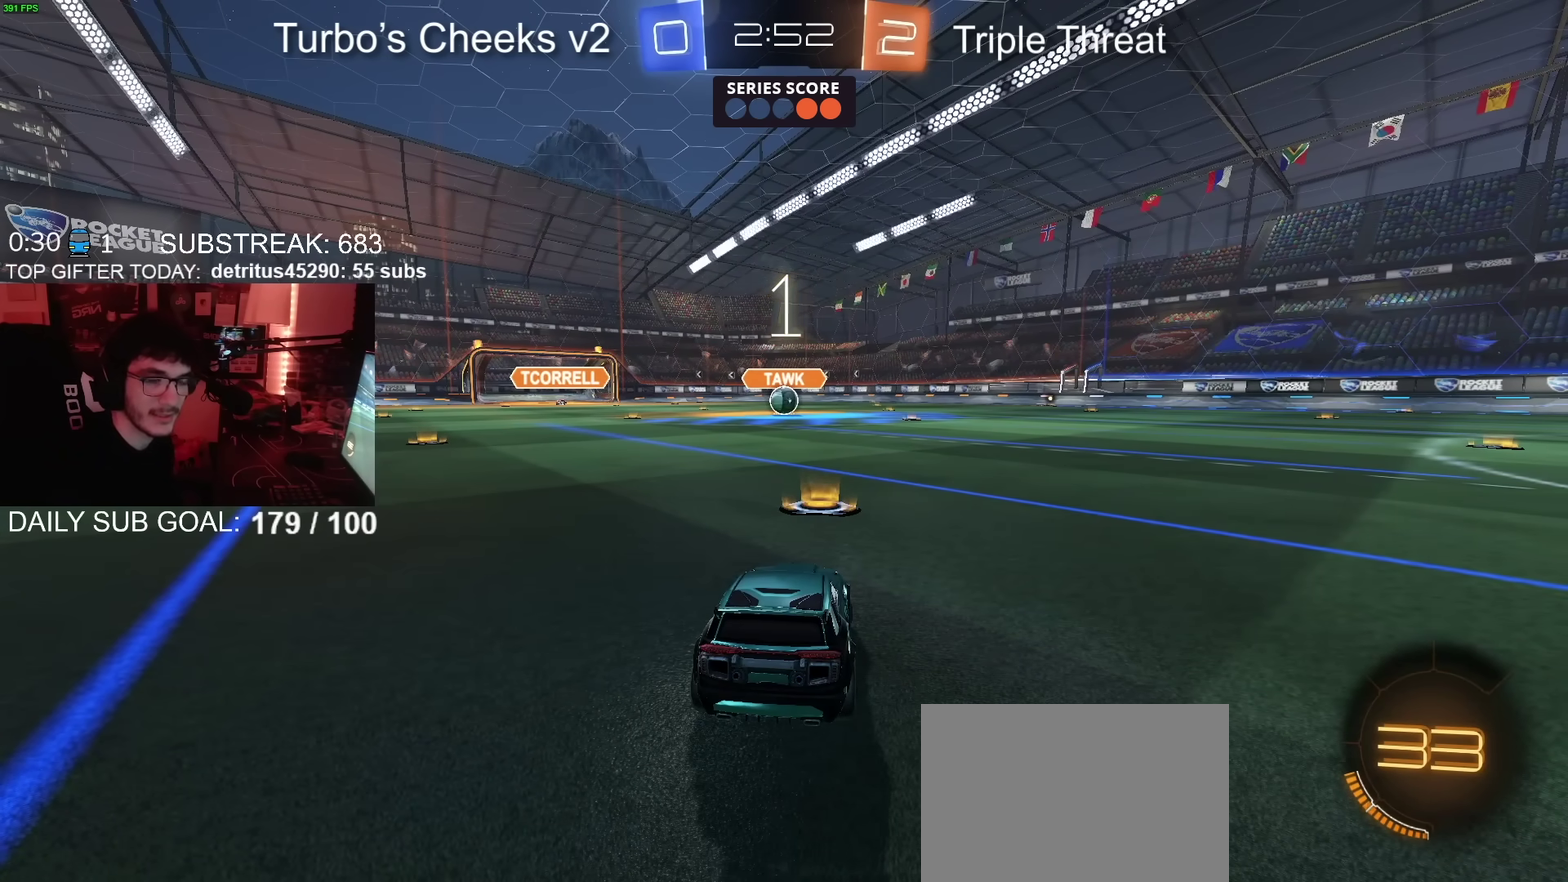
{"buttons": ["CIRCLE", "R2"], "left_stick": "center", "right_stick": "center", "events": []}
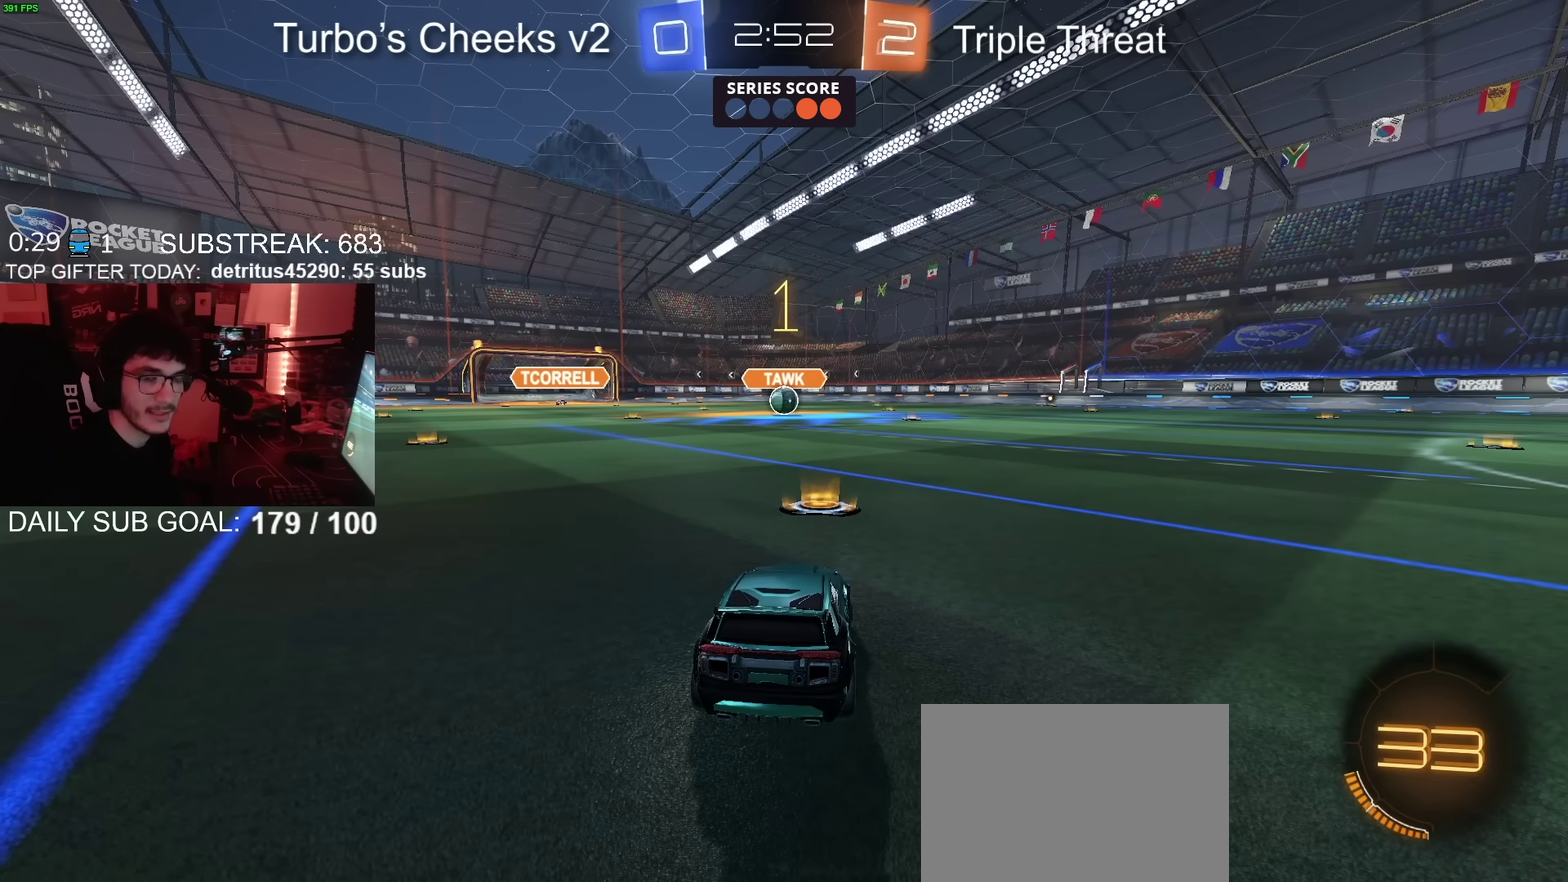
{"buttons": ["CIRCLE", "R2"], "left_stick": "center", "right_stick": "center", "events": []}
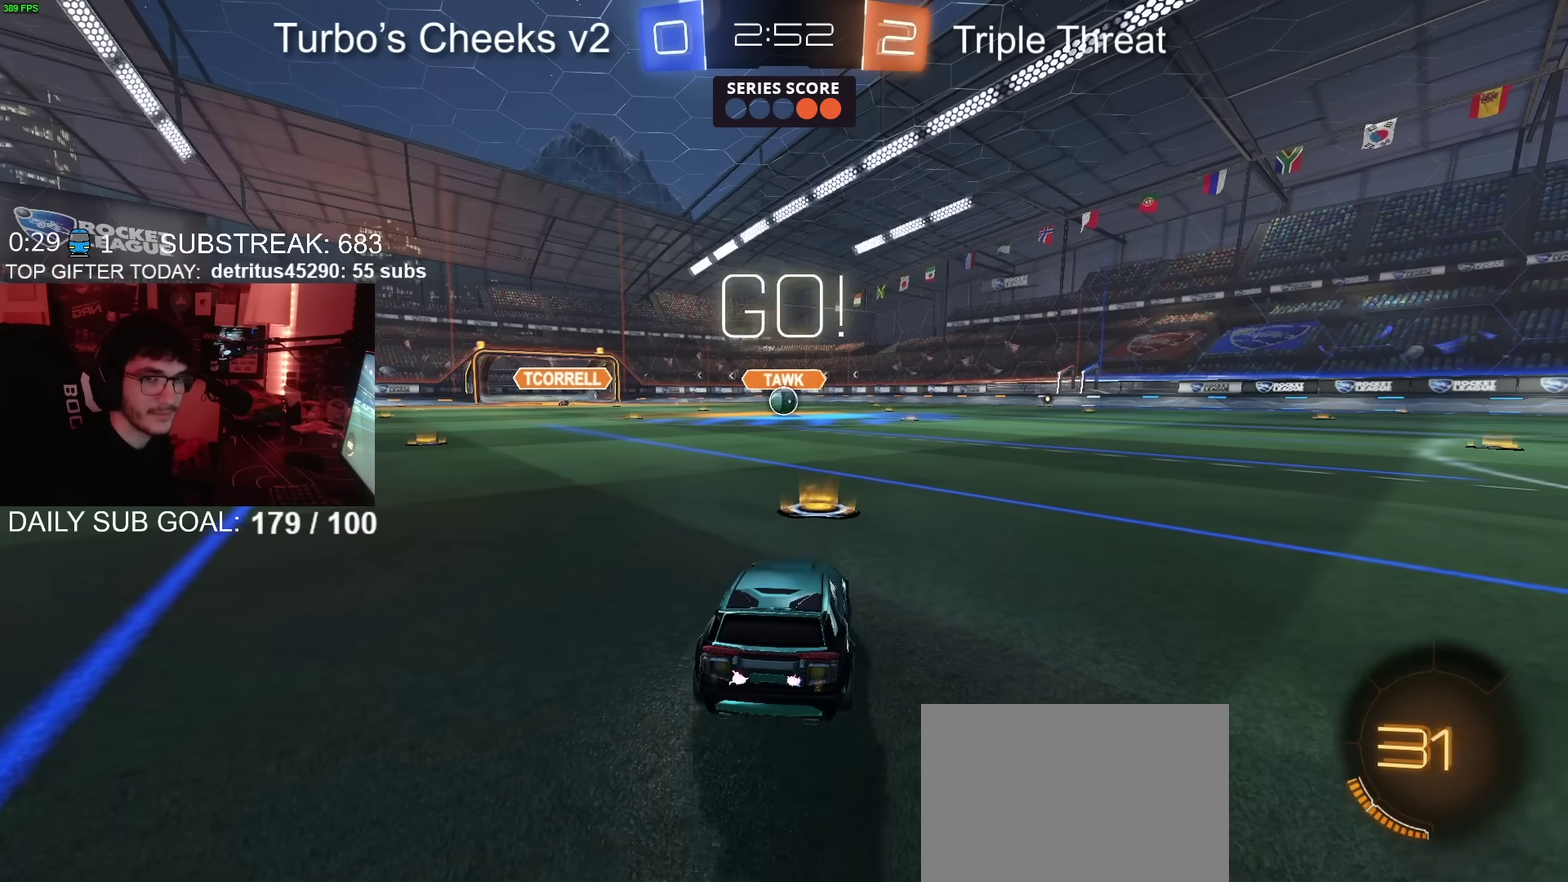
{"buttons": ["CIRCLE", "TRIANGLE", "R2"], "left_stick": "down", "right_stick": "center", "events": [[167, "left_stick", "down-left"], [250, "CROSS", "down"], [300, "CROSS", "up"], [300, "left_stick", "up-right"], [350, "CROSS", "down"], [384, "TRIANGLE", "down"], [400, "left_stick", "down"], [500, "CROSS", "up"]]}
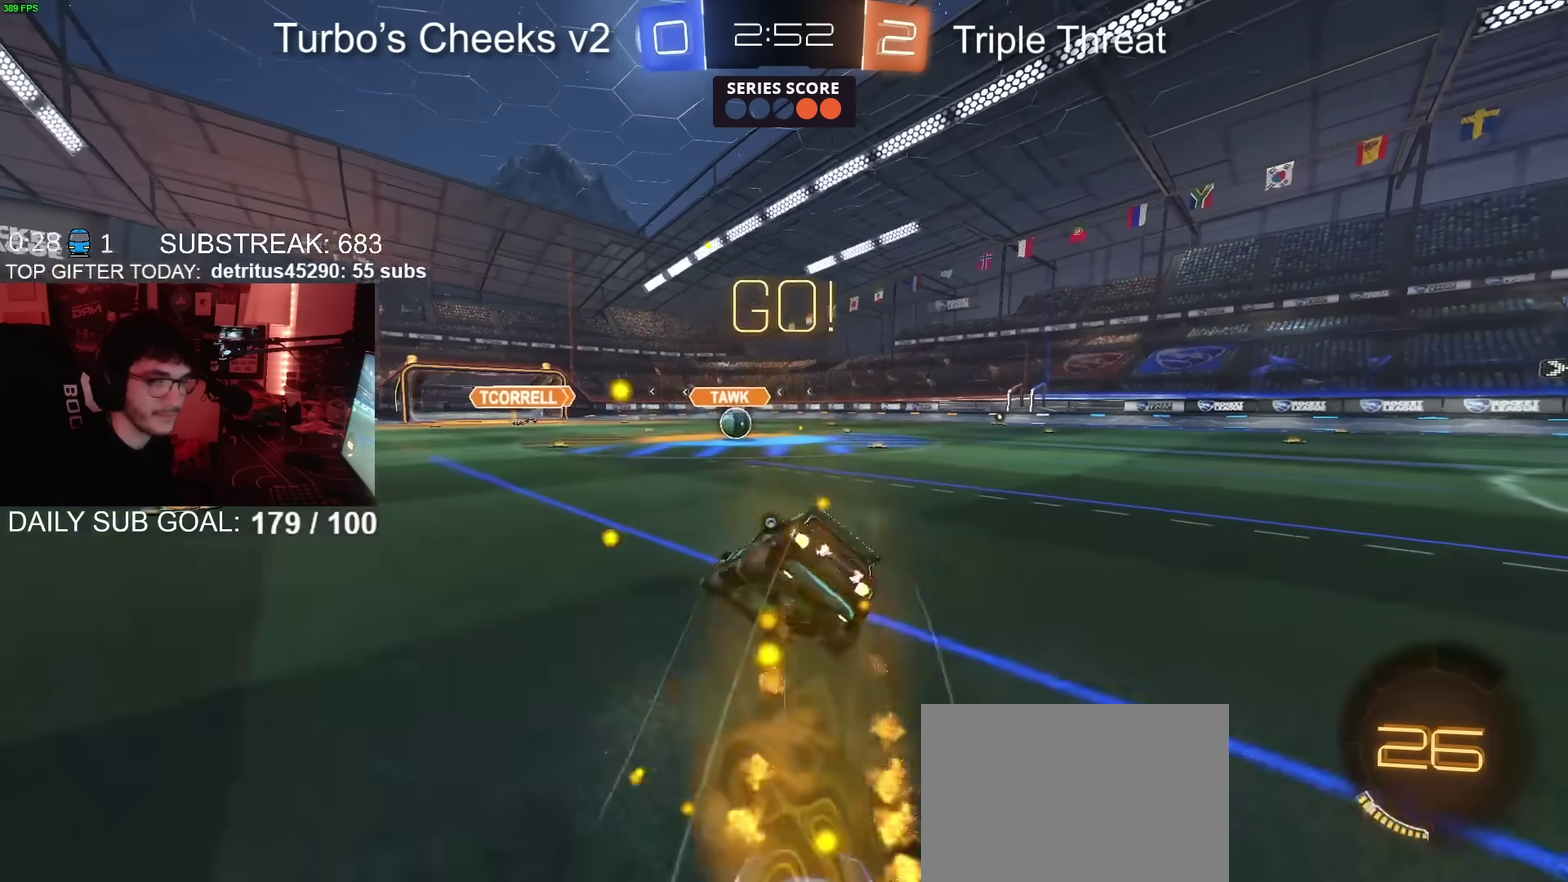
{"buttons": ["CIRCLE", "R2"], "left_stick": "down-right", "right_stick": "center", "events": [[17, "TRIANGLE", "up"], [317, "left_stick", "up-left"], [367, "left_stick", "down-right"]]}
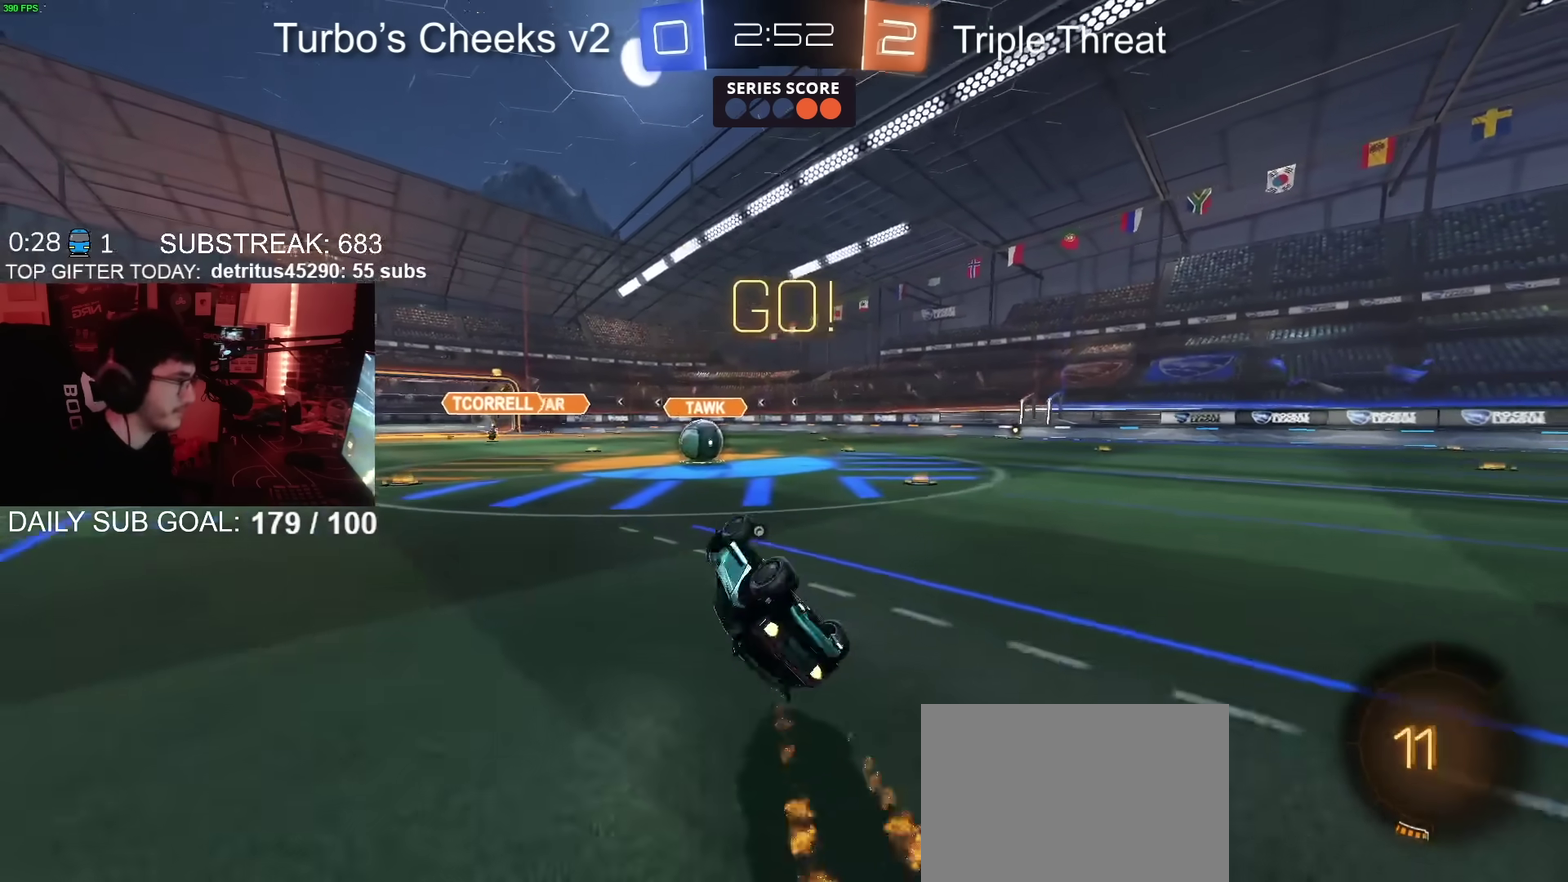
{"buttons": ["R2"], "left_stick": "left", "right_stick": "center", "events": [[117, "left_stick", "up-left"], [183, "left_stick", "right"], [334, "CIRCLE", "up"], [334, "left_stick", "center"], [467, "left_stick", "left"]]}
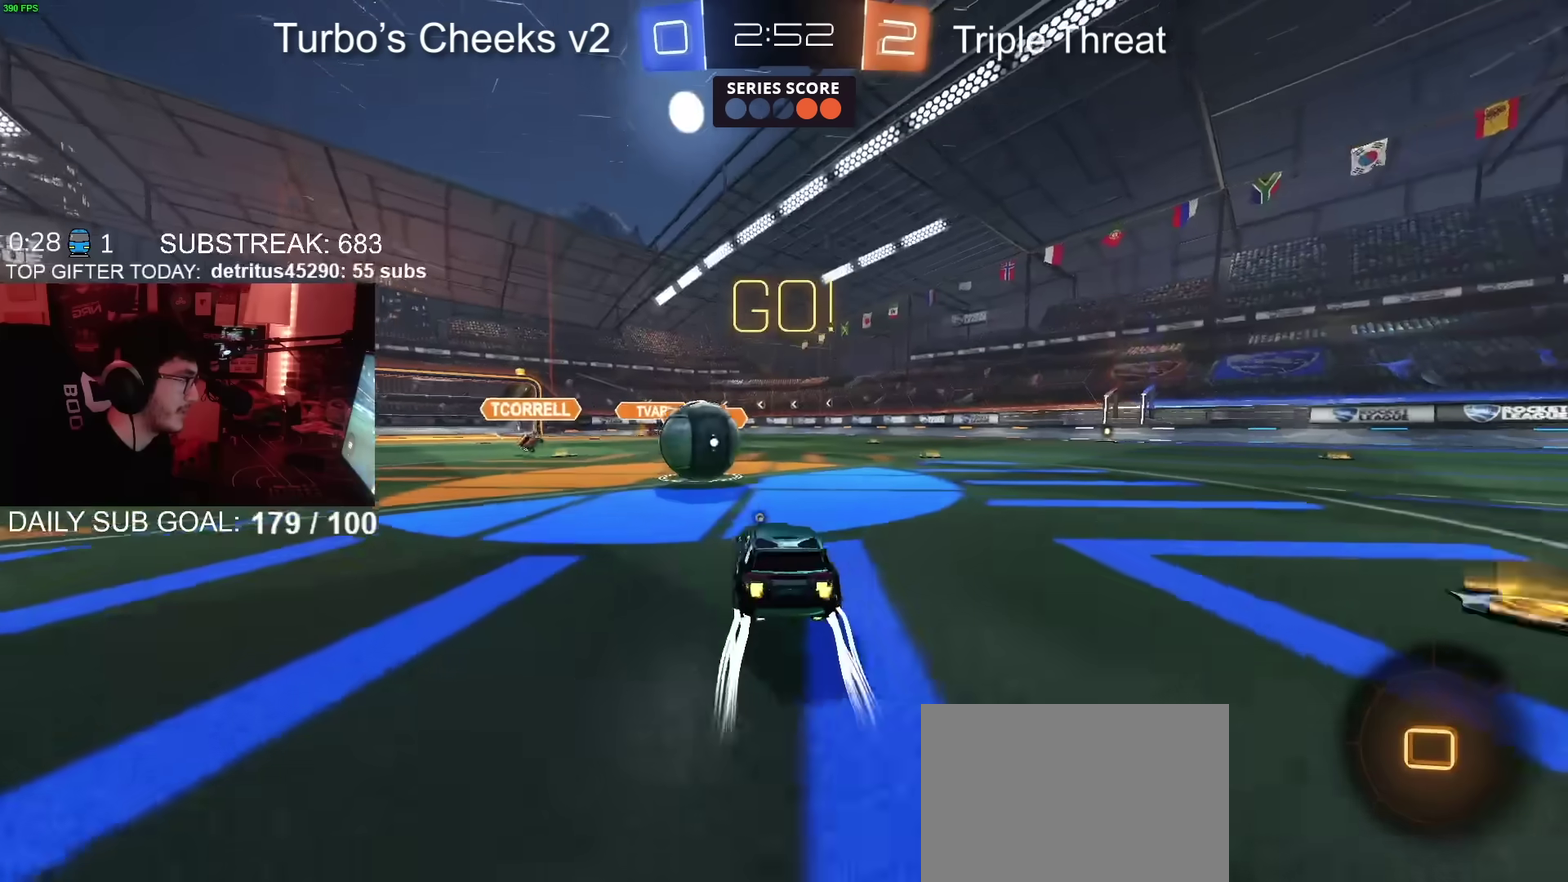
{"buttons": ["SQUARE", "TRIANGLE", "R2"], "left_stick": "down", "right_stick": "center", "events": [[101, "CROSS", "down"], [134, "left_stick", "up-right"], [217, "left_stick", "down-left"], [267, "left_stick", "up-right"], [301, "SQUARE", "down"], [317, "TRIANGLE", "down"], [317, "left_stick", "right"], [367, "CROSS", "up"], [367, "left_stick", "down-right"], [434, "left_stick", "down"]]}
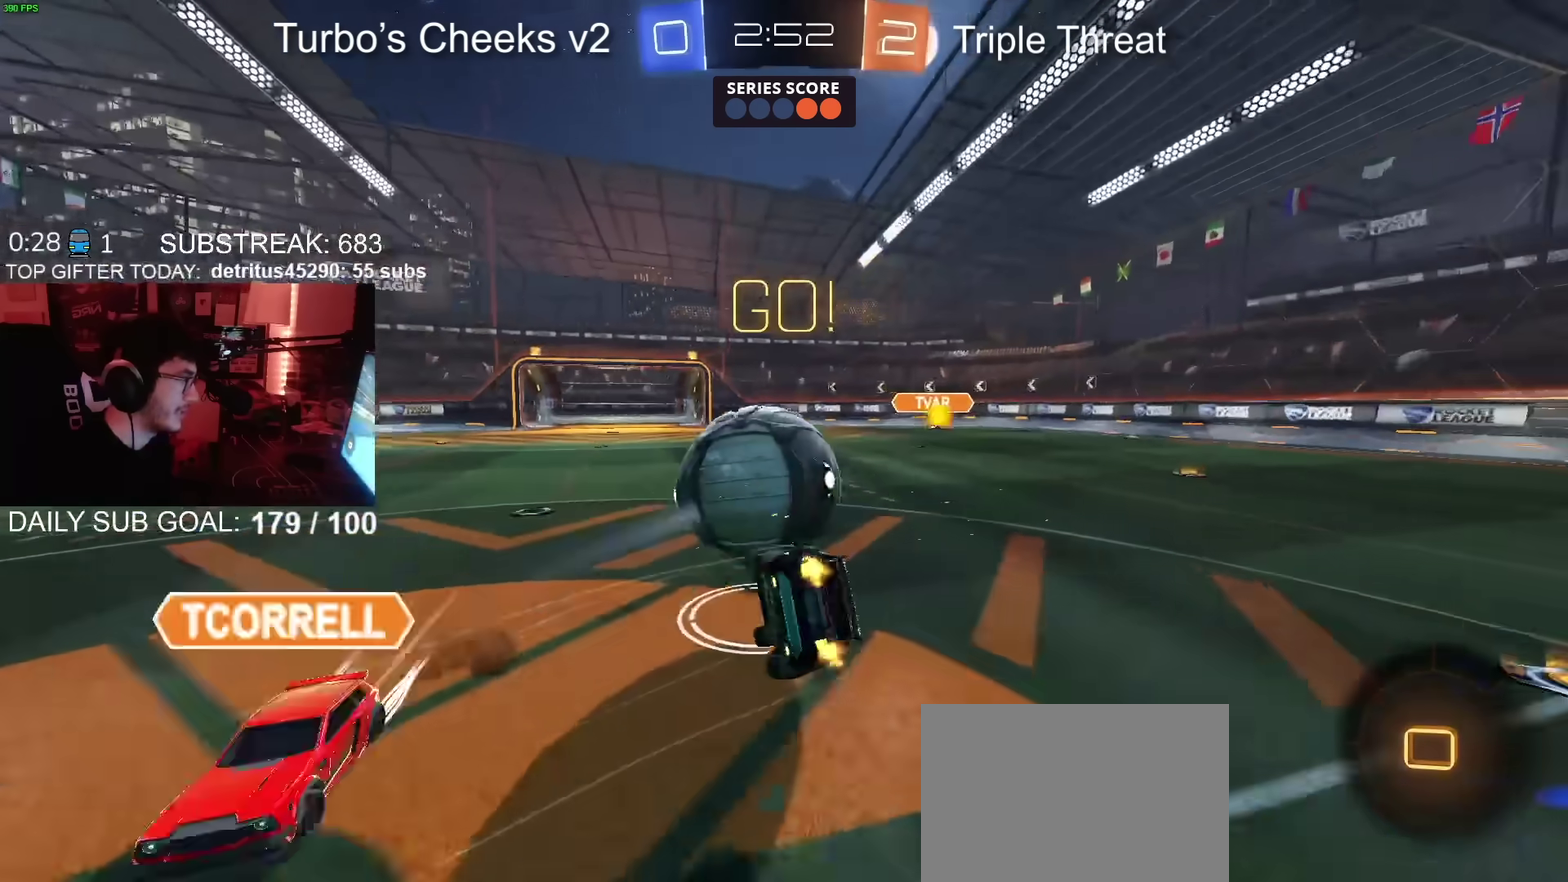
{"buttons": ["CIRCLE", "R2"], "left_stick": "down-right", "right_stick": "center"}
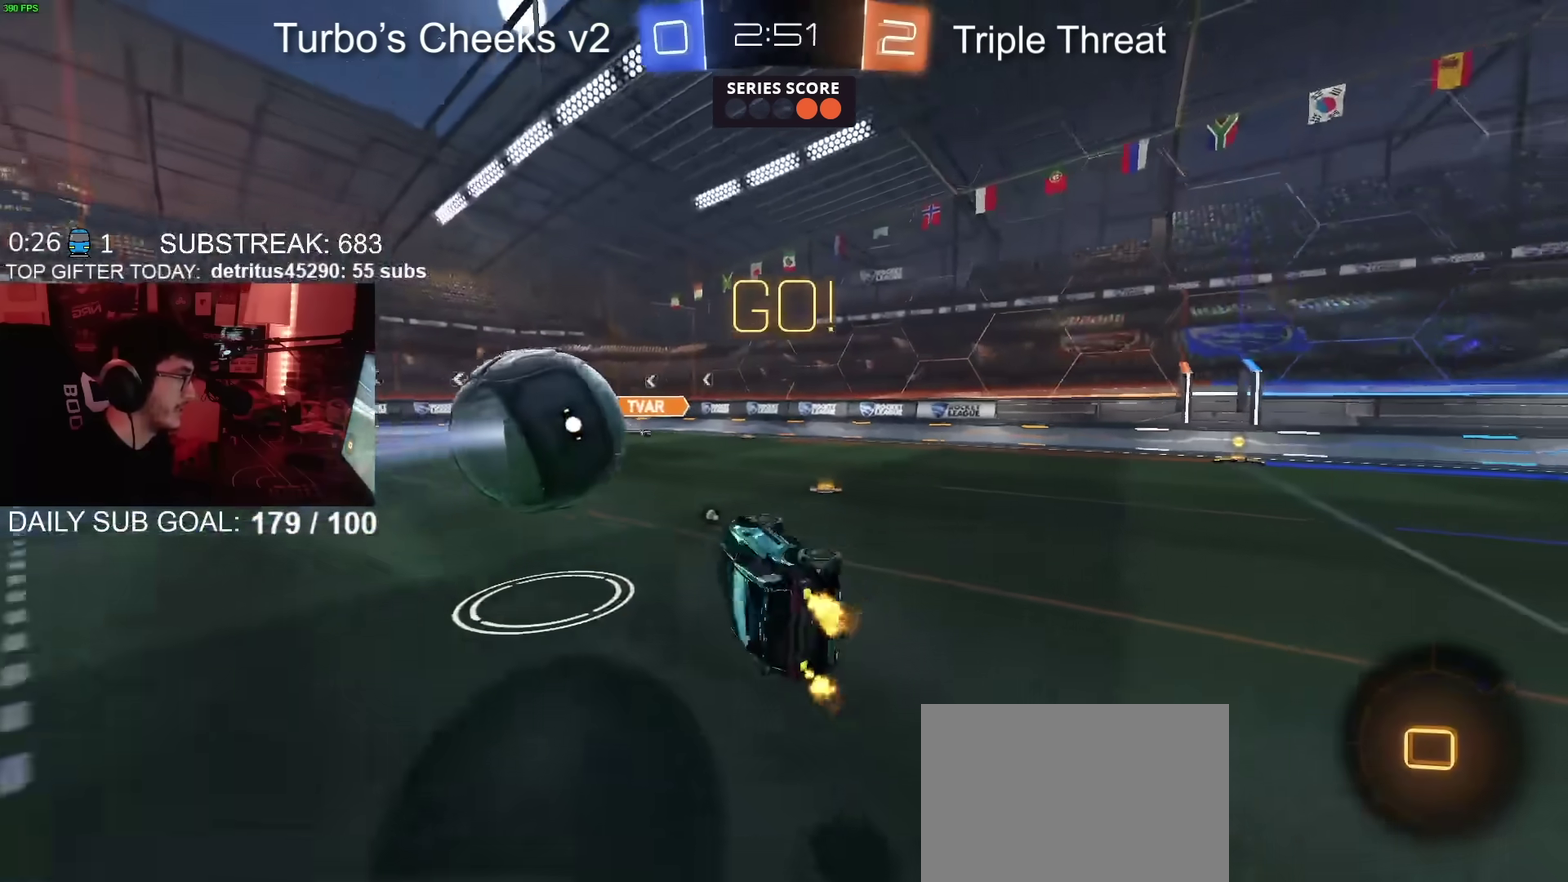
{"buttons": ["CIRCLE", "R2"], "left_stick": "left", "right_stick": "center"}
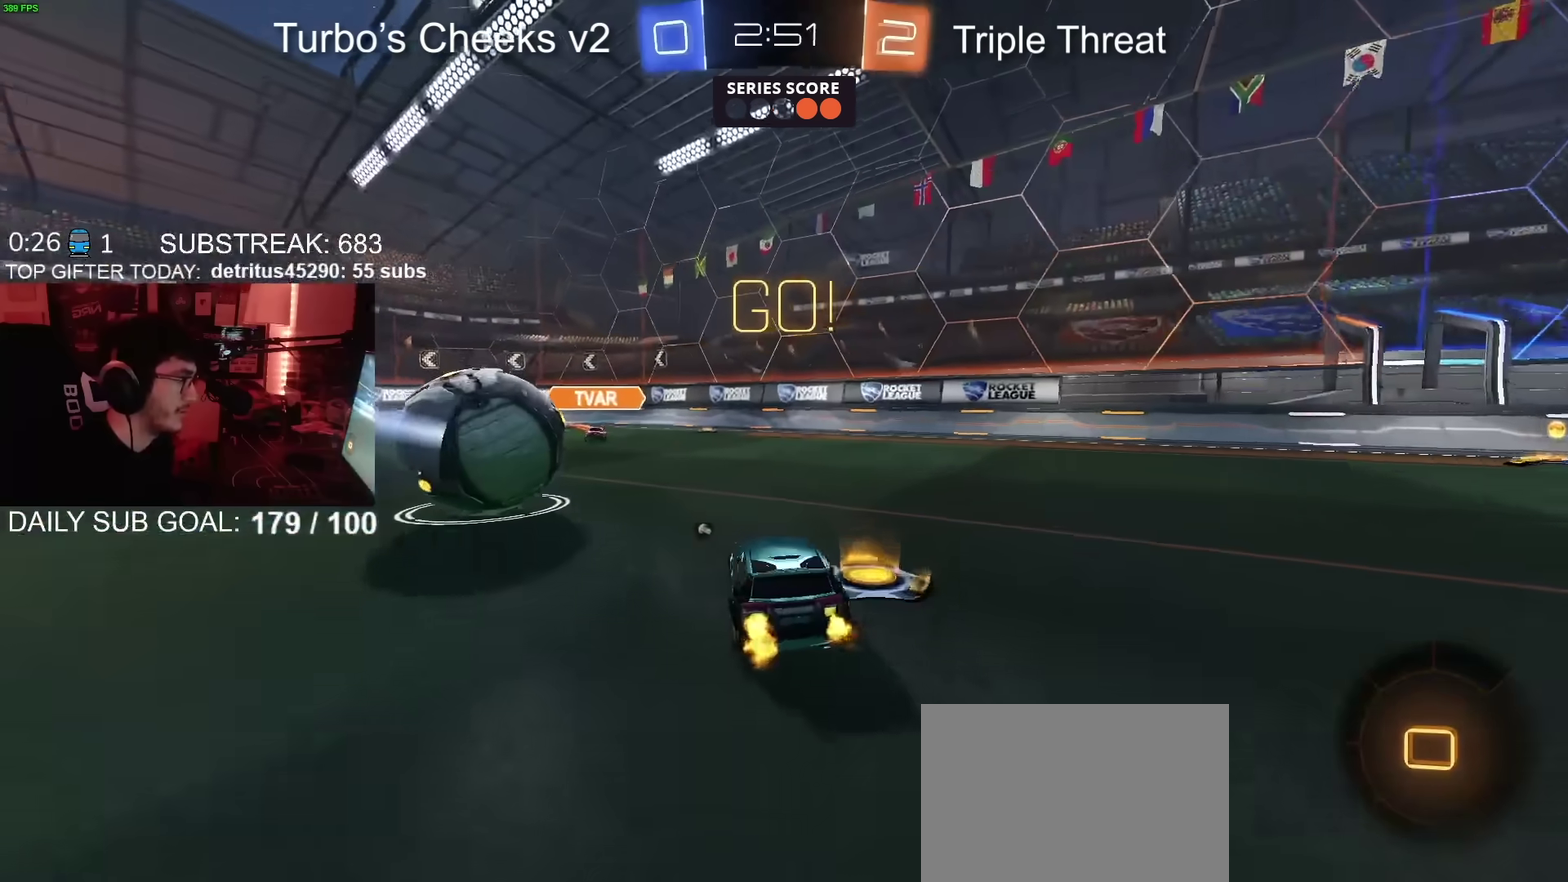
{"buttons": ["R2"], "left_stick": "down-left", "right_stick": "center", "events": [[83, "CROSS", "down"], [100, "left_stick", "down-left"], [200, "CROSS", "up"], [250, "left_stick", "up-left"], [284, "SELECT", "down"], [300, "CROSS", "down"], [317, "TRIANGLE", "down"], [334, "SELECT", "up"], [334, "left_stick", "left"], [384, "left_stick", "down-left"], [450, "TRIANGLE", "up"], [467, "CROSS", "up"], [500, "CIRCLE", "up"]]}